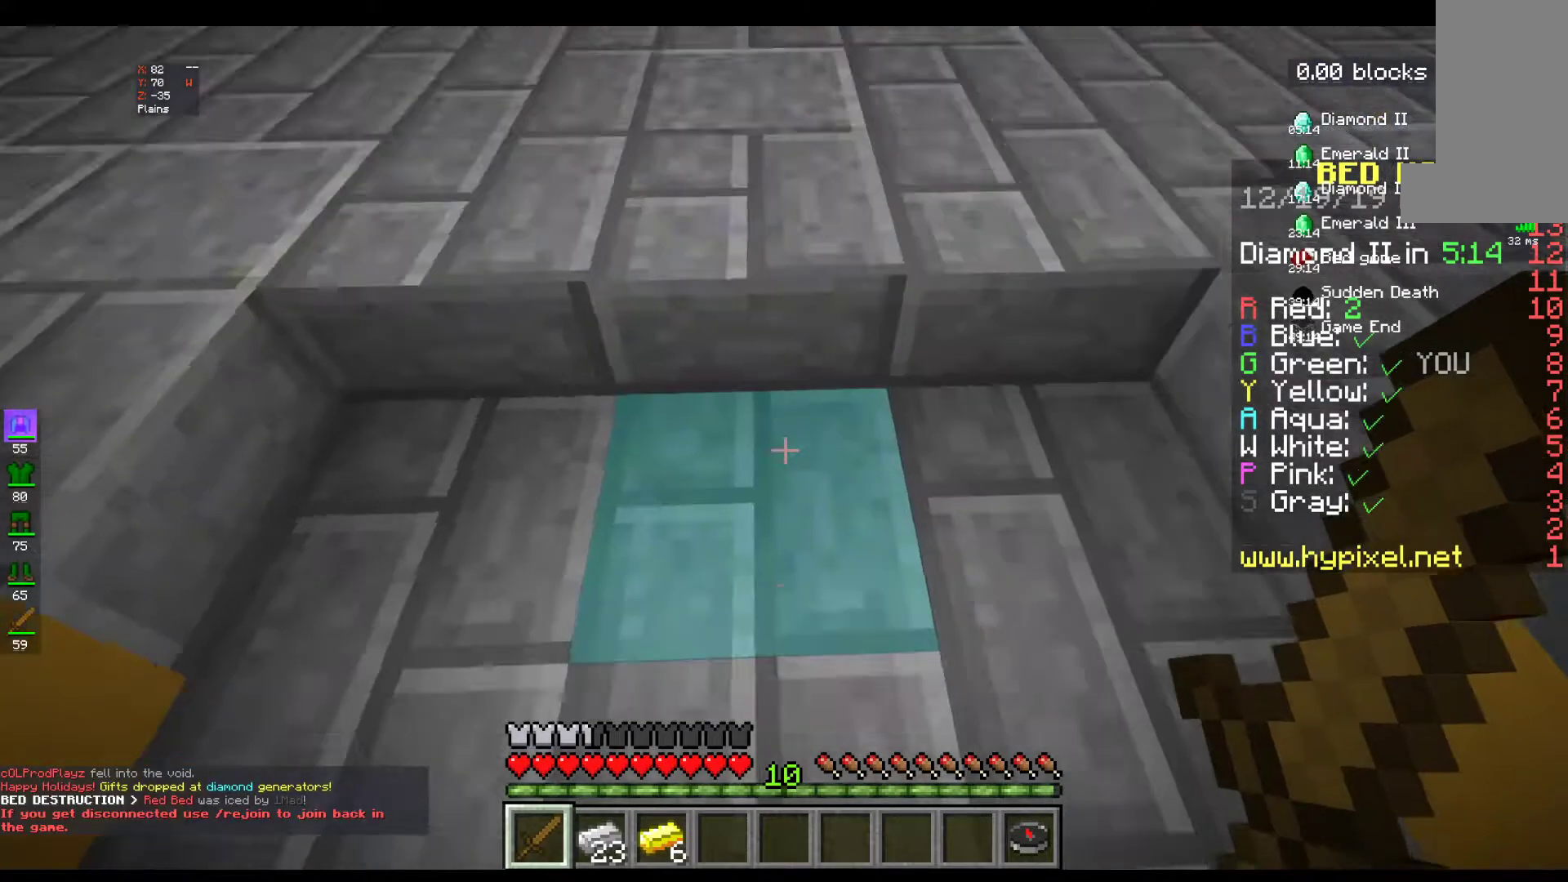
Gameplay with keyboard and mouse; each line is a JSON object with the keys and mouse buttons held at the frame after it. "events" lists presses ("down") and releases ("up") of "a", "d", "s", "space", "w", "mouse_left" and "mouse_right" between this image and that frame as [ms after this image, input, new state], when the widget could be followed in between. "mouse_left", "mouse_right" = the "left", "right" buttons of the "mouse" list. No other keys are recorded. Fast repeated clicks can show as one long hold. Mouse movement is not recorded.
{"keys": [], "mouse": [], "events": [[217, "s", "down"], [433, "s", "up"]]}
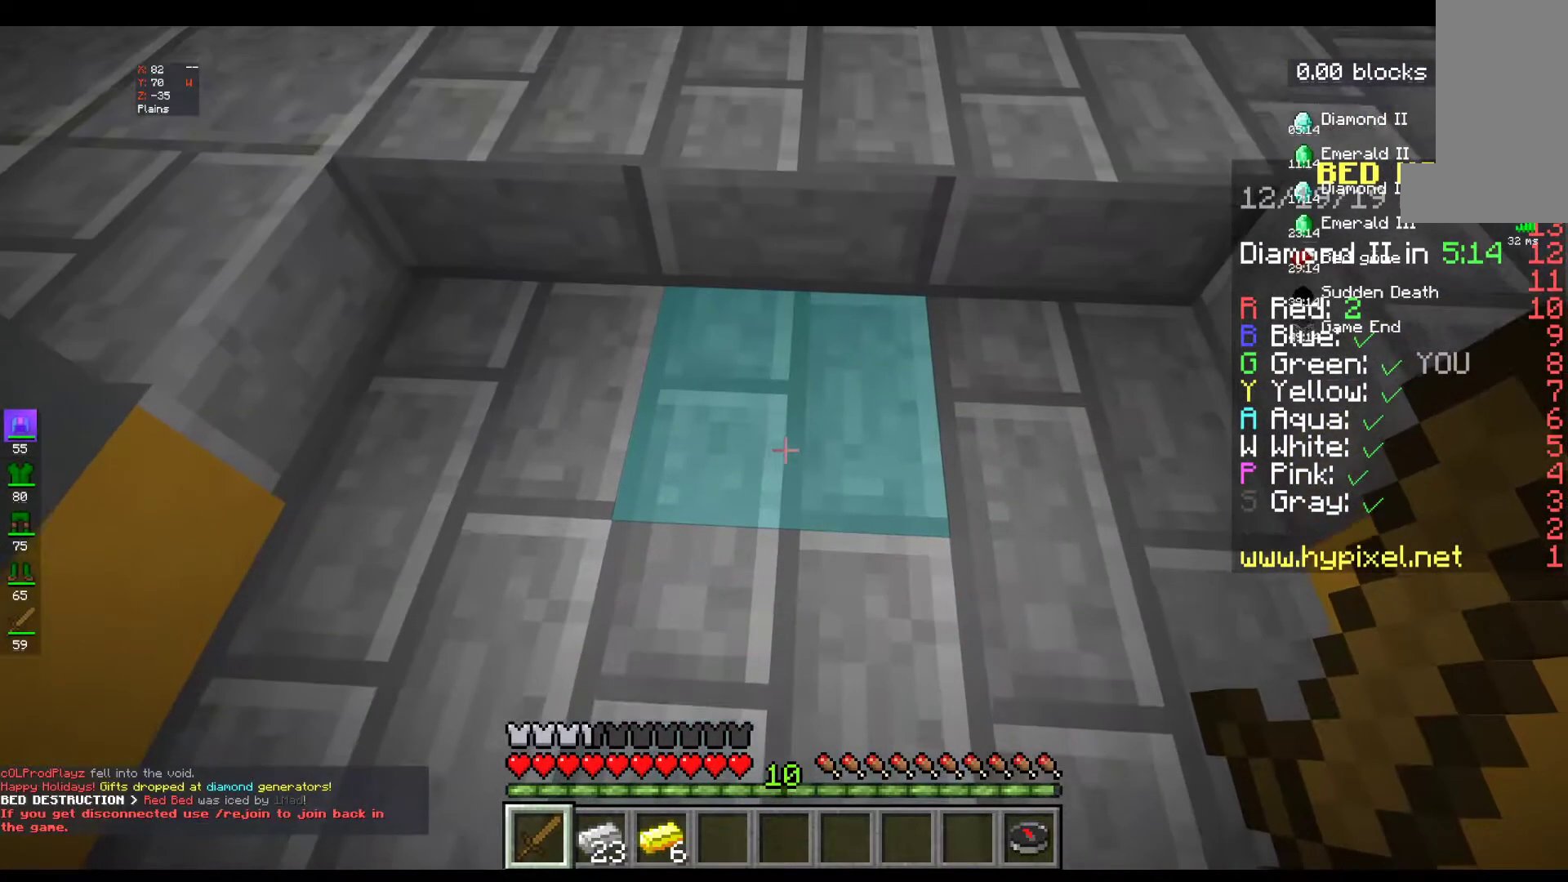
{"keys": [], "mouse": [], "events": [[117, "s", "down"], [333, "s", "up"]]}
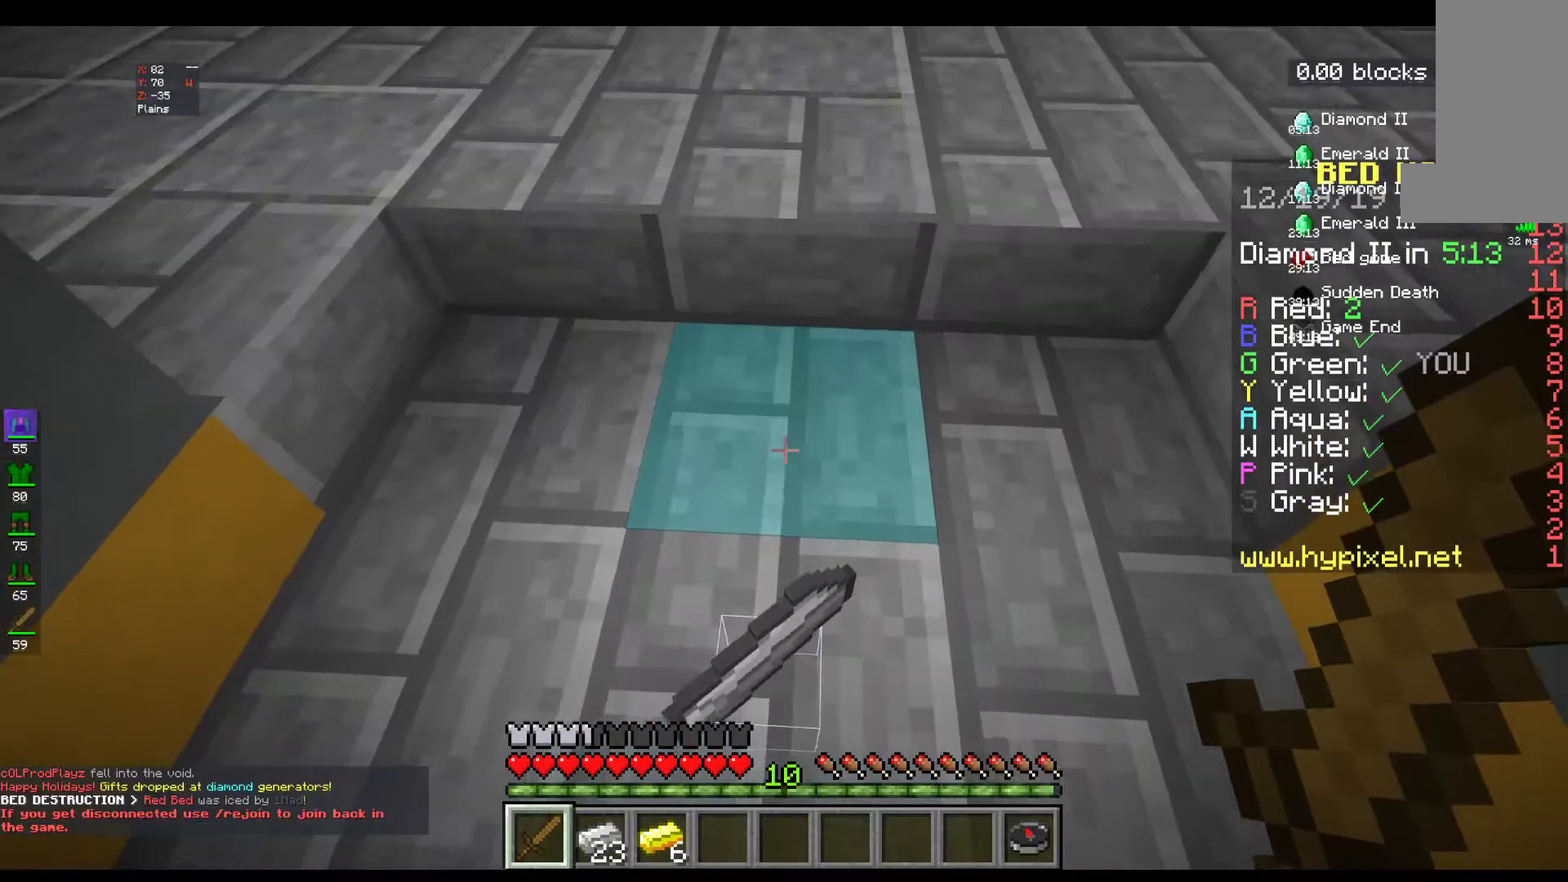
{"keys": ["w"], "mouse": [], "events": [[467, "w", "down"]]}
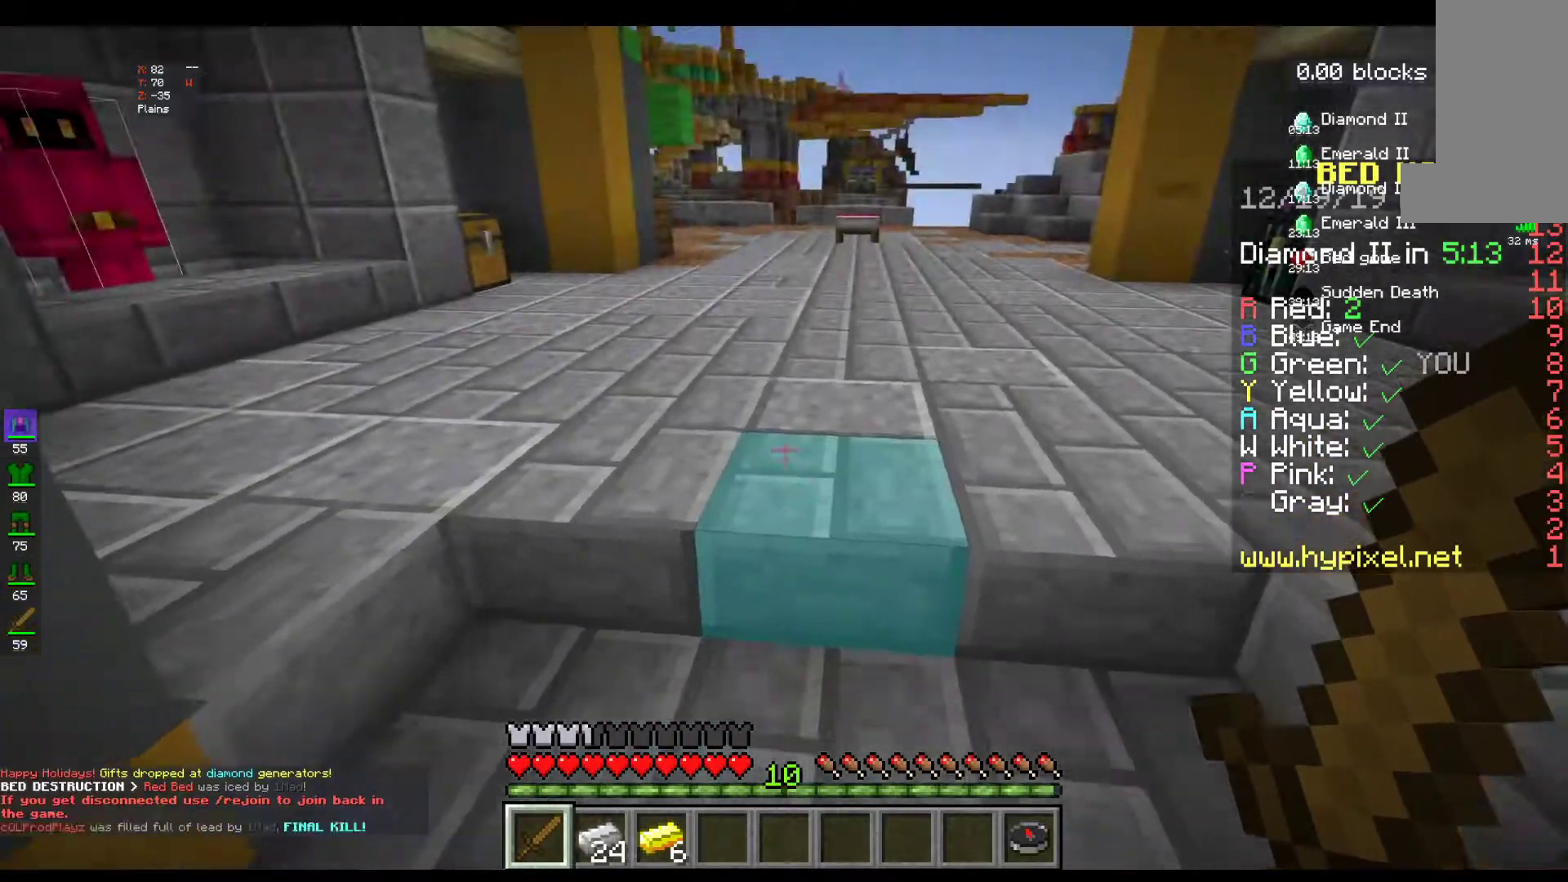
{"keys": ["w"], "mouse": [], "events": [[83, "w", "up"], [167, "w", "down"]]}
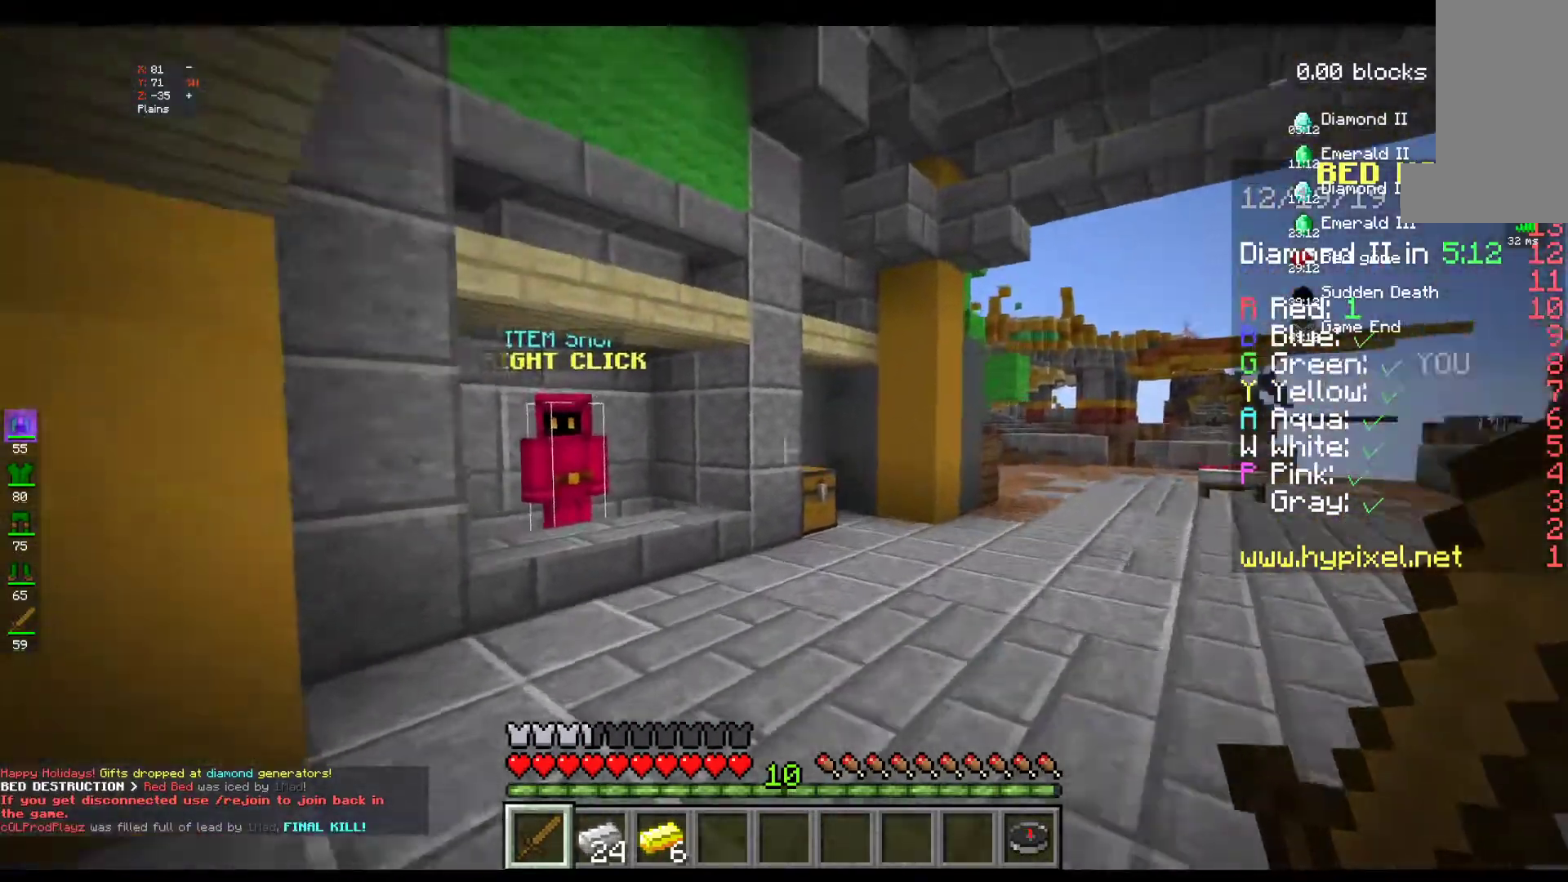
{"keys": ["w"], "mouse": [], "events": []}
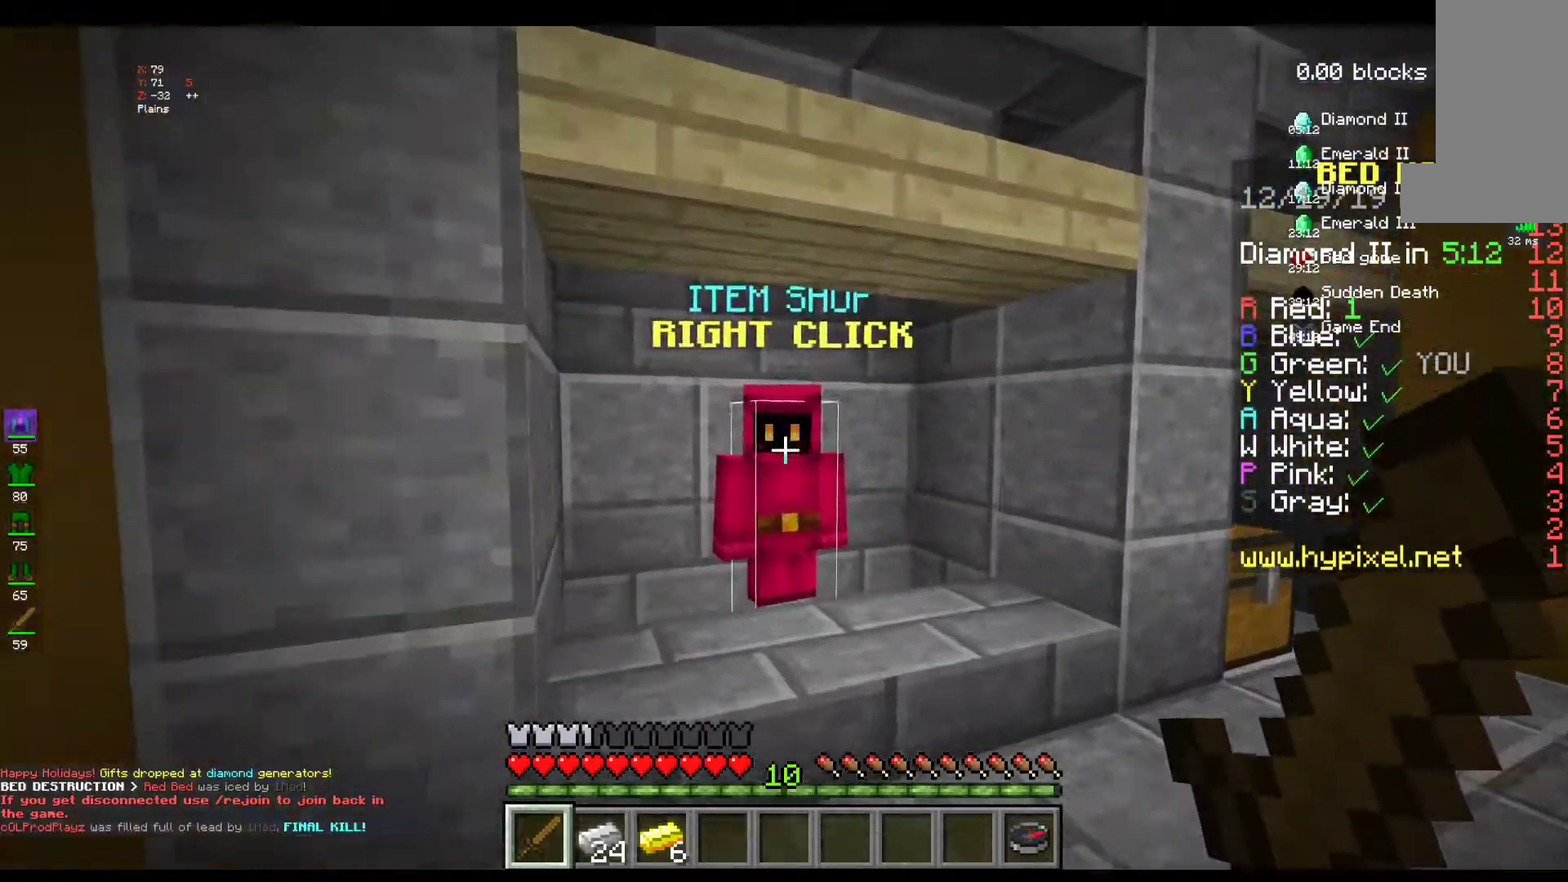
{"keys": [], "mouse": [], "events": [[67, "mouse_right", "down"], [167, "w", "up"], [183, "mouse_right", "up"]]}
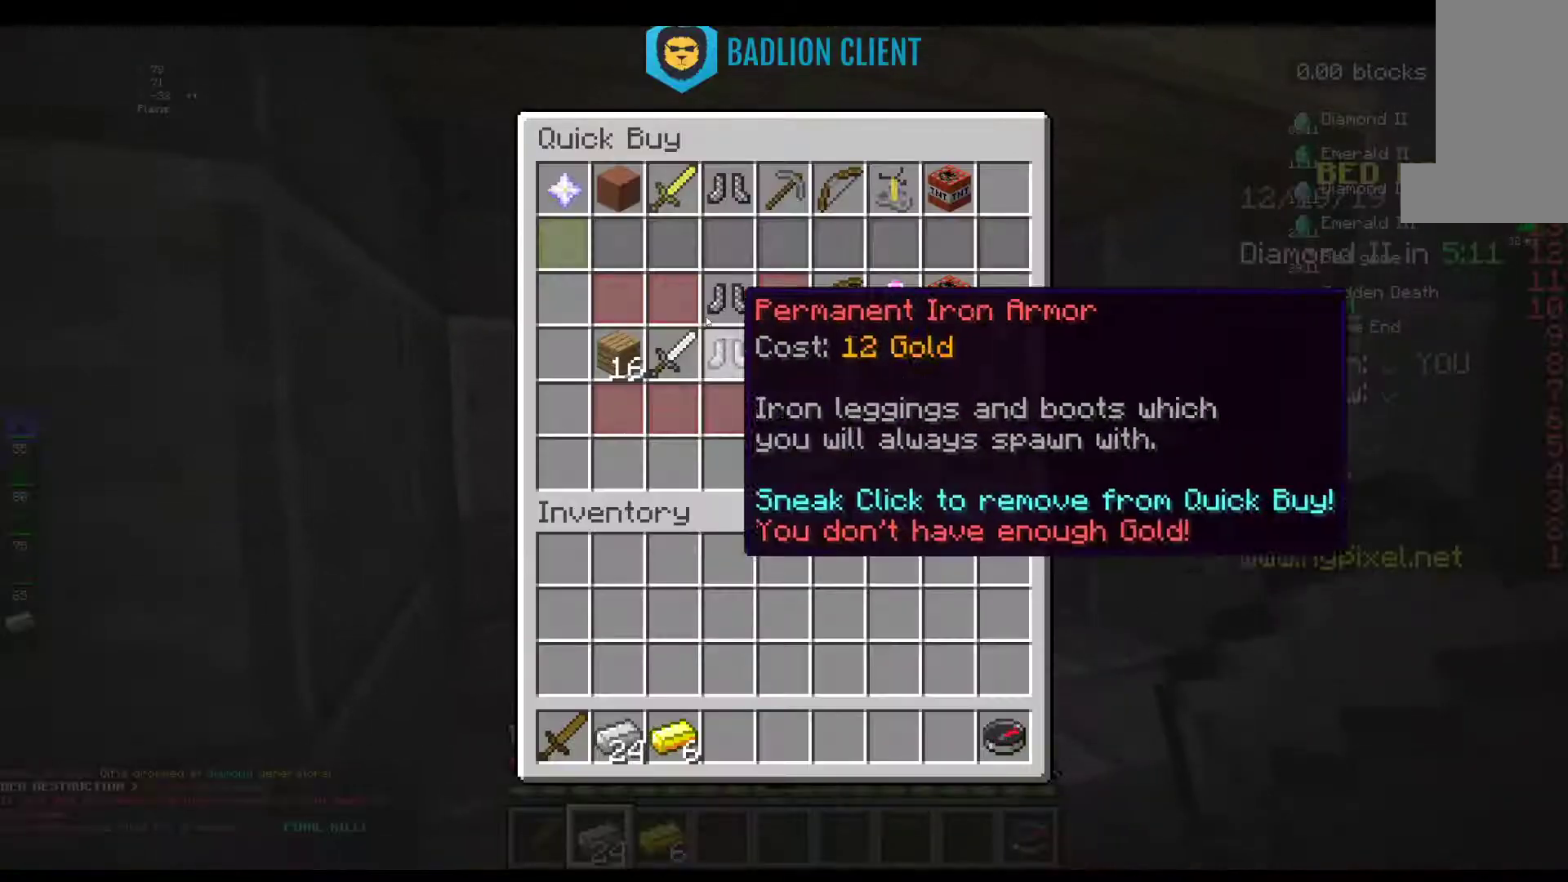
{"keys": [], "mouse": [], "events": []}
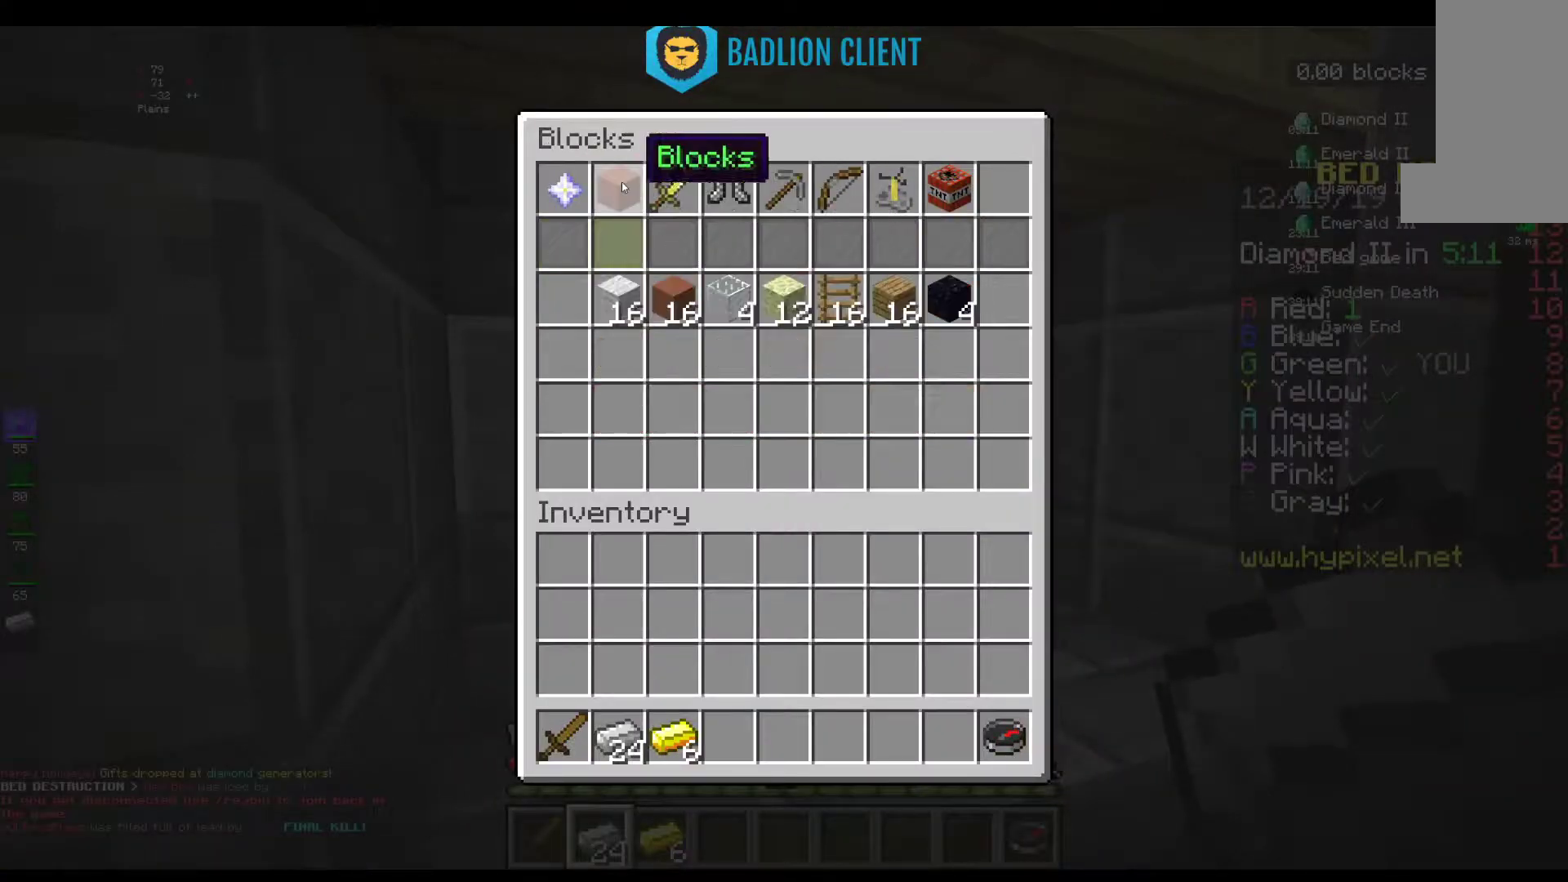
{"keys": [], "mouse": [], "events": []}
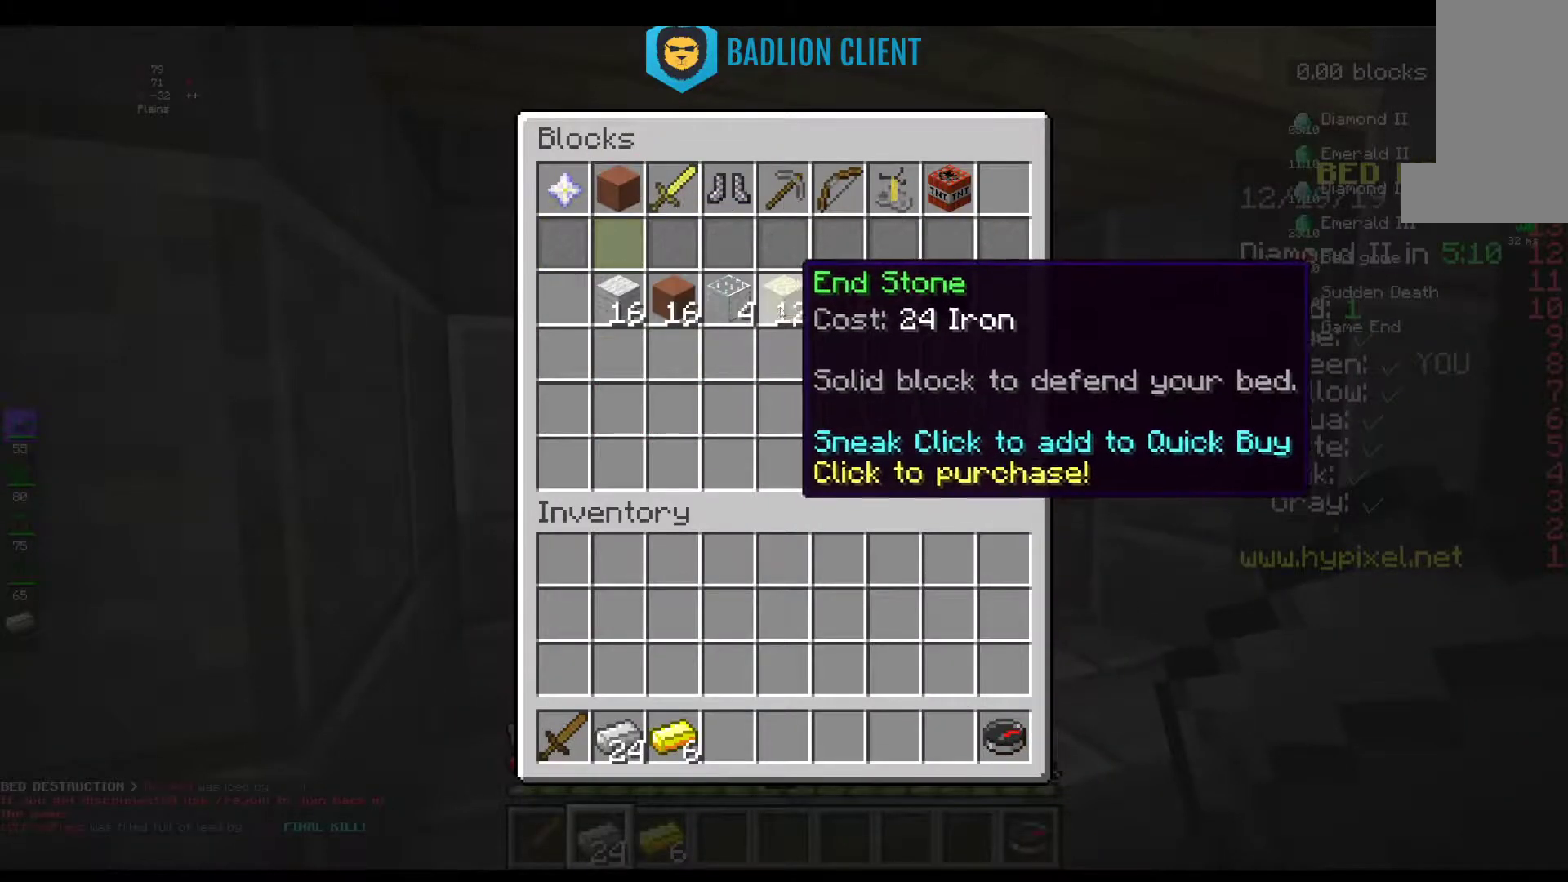
{"keys": [], "mouse": [], "events": []}
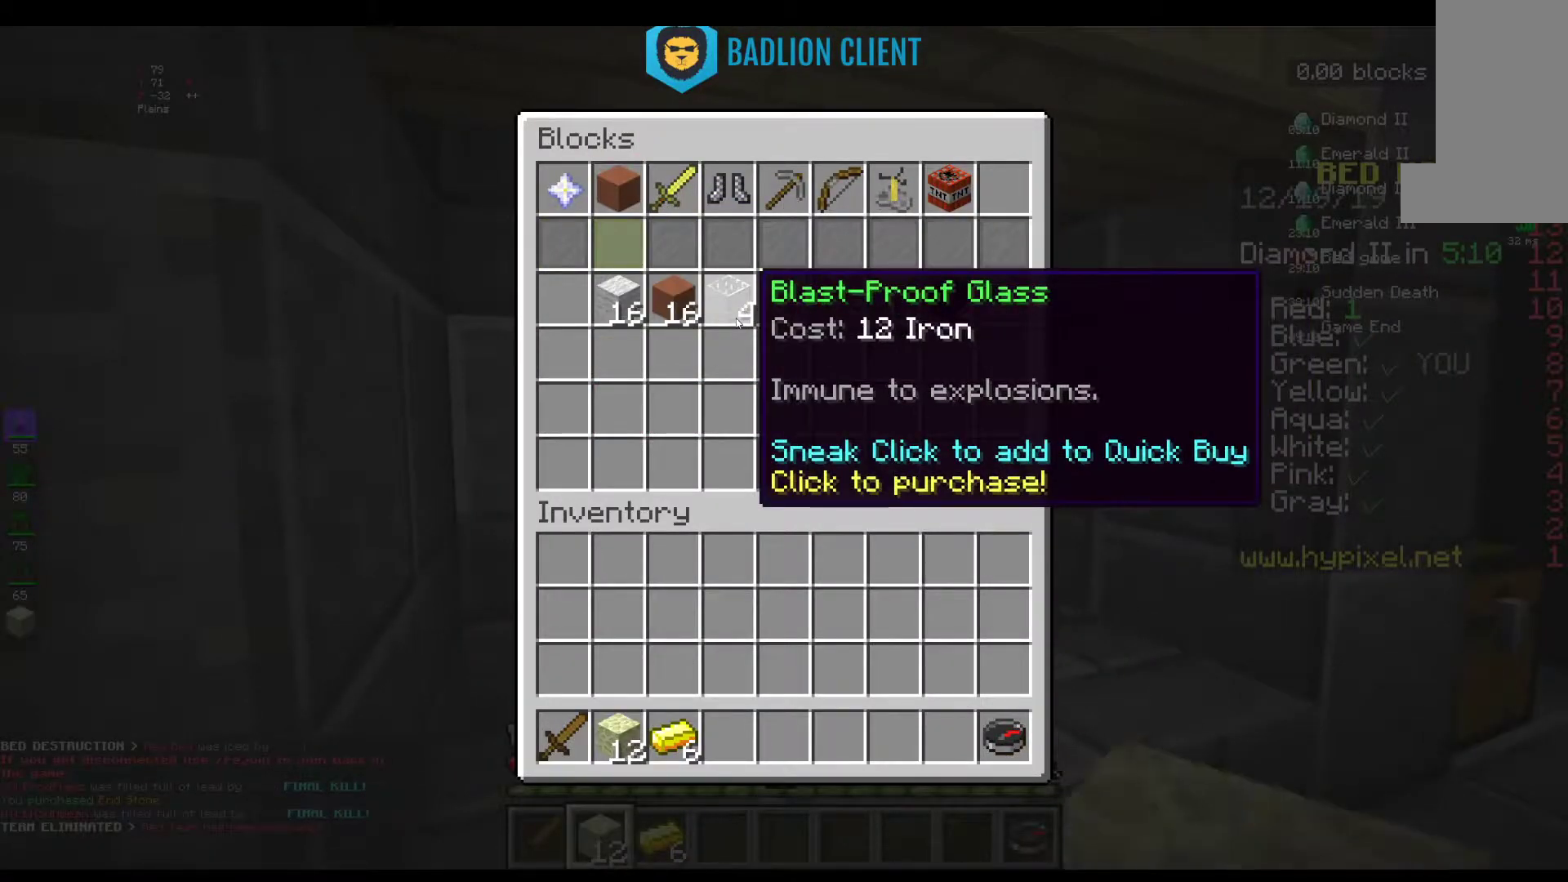
{"keys": ["w"], "mouse": [], "events": [[467, "w", "down"]]}
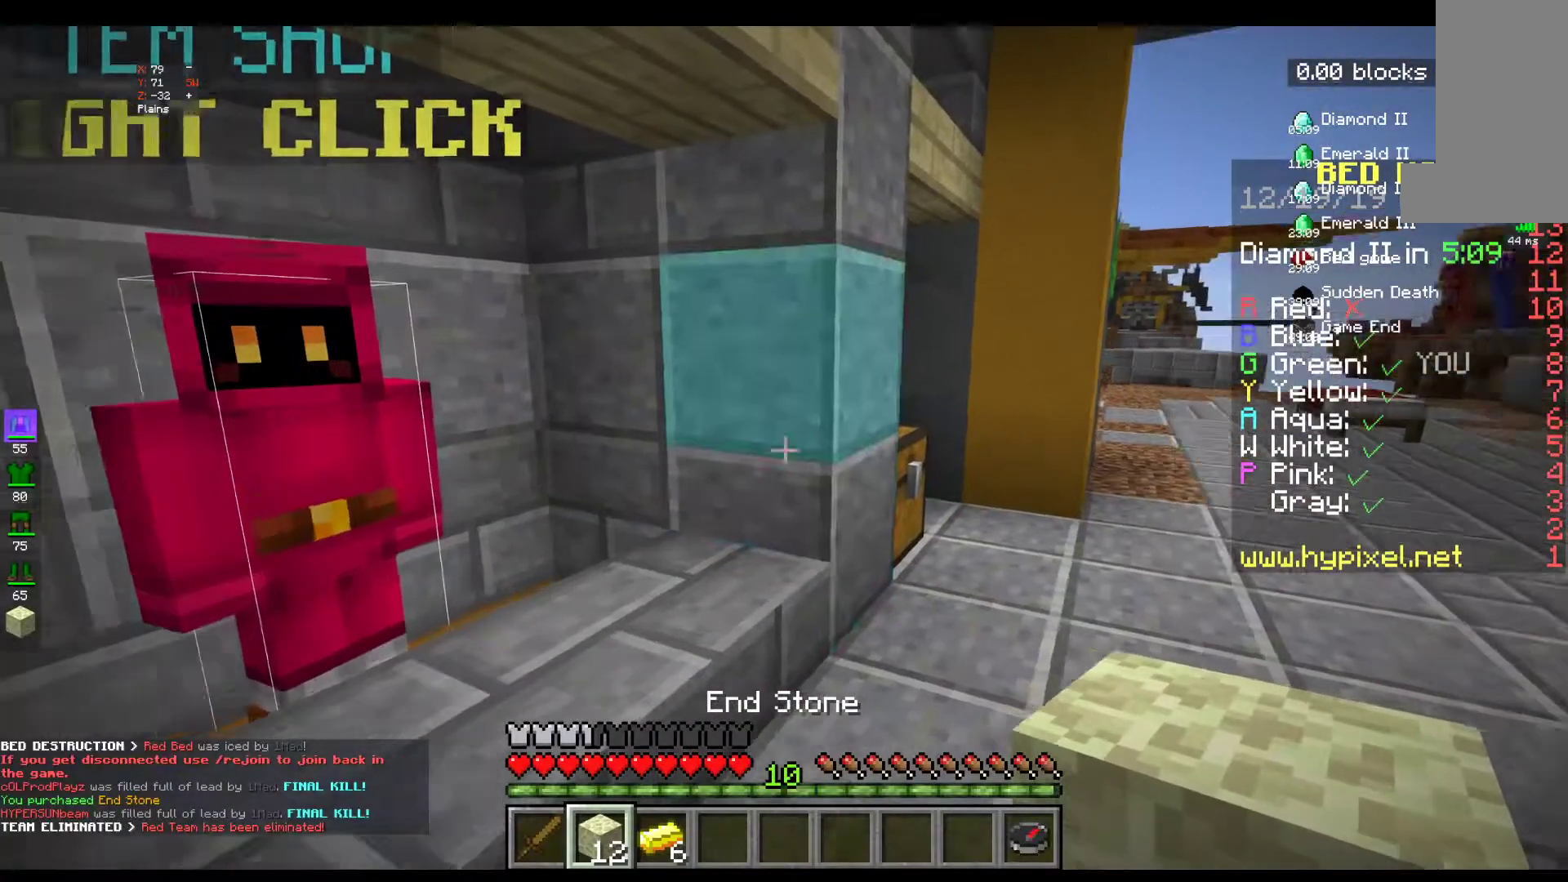
{"keys": ["space", "w"], "mouse": [], "events": [[133, "w", "up"], [167, "w", "down"], [417, "space", "down"]]}
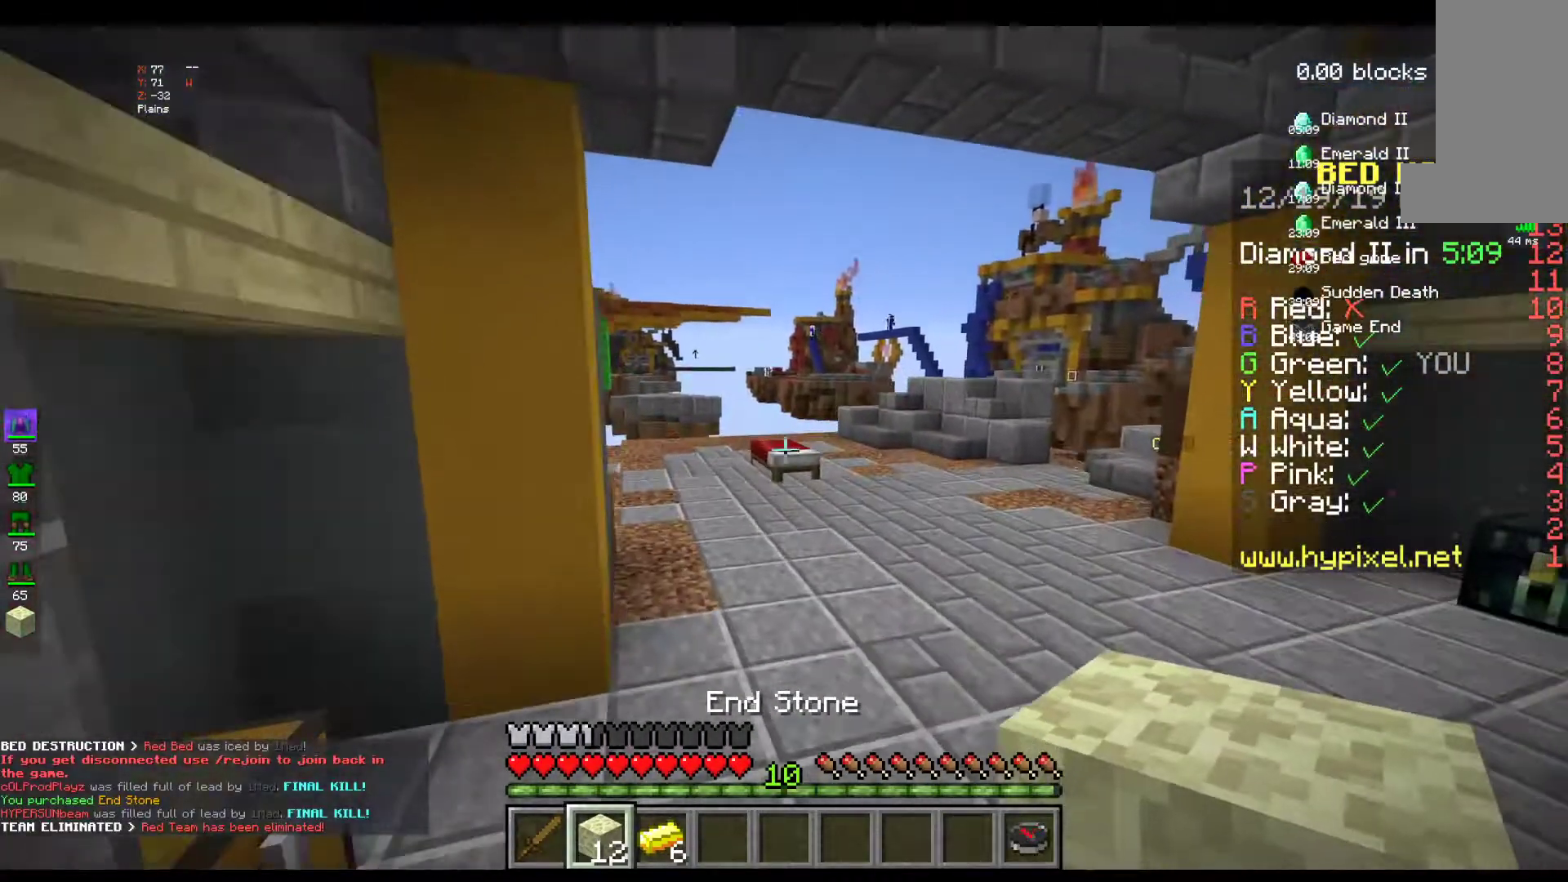
{"keys": ["w"], "mouse": [], "events": [[167, "space", "up"]]}
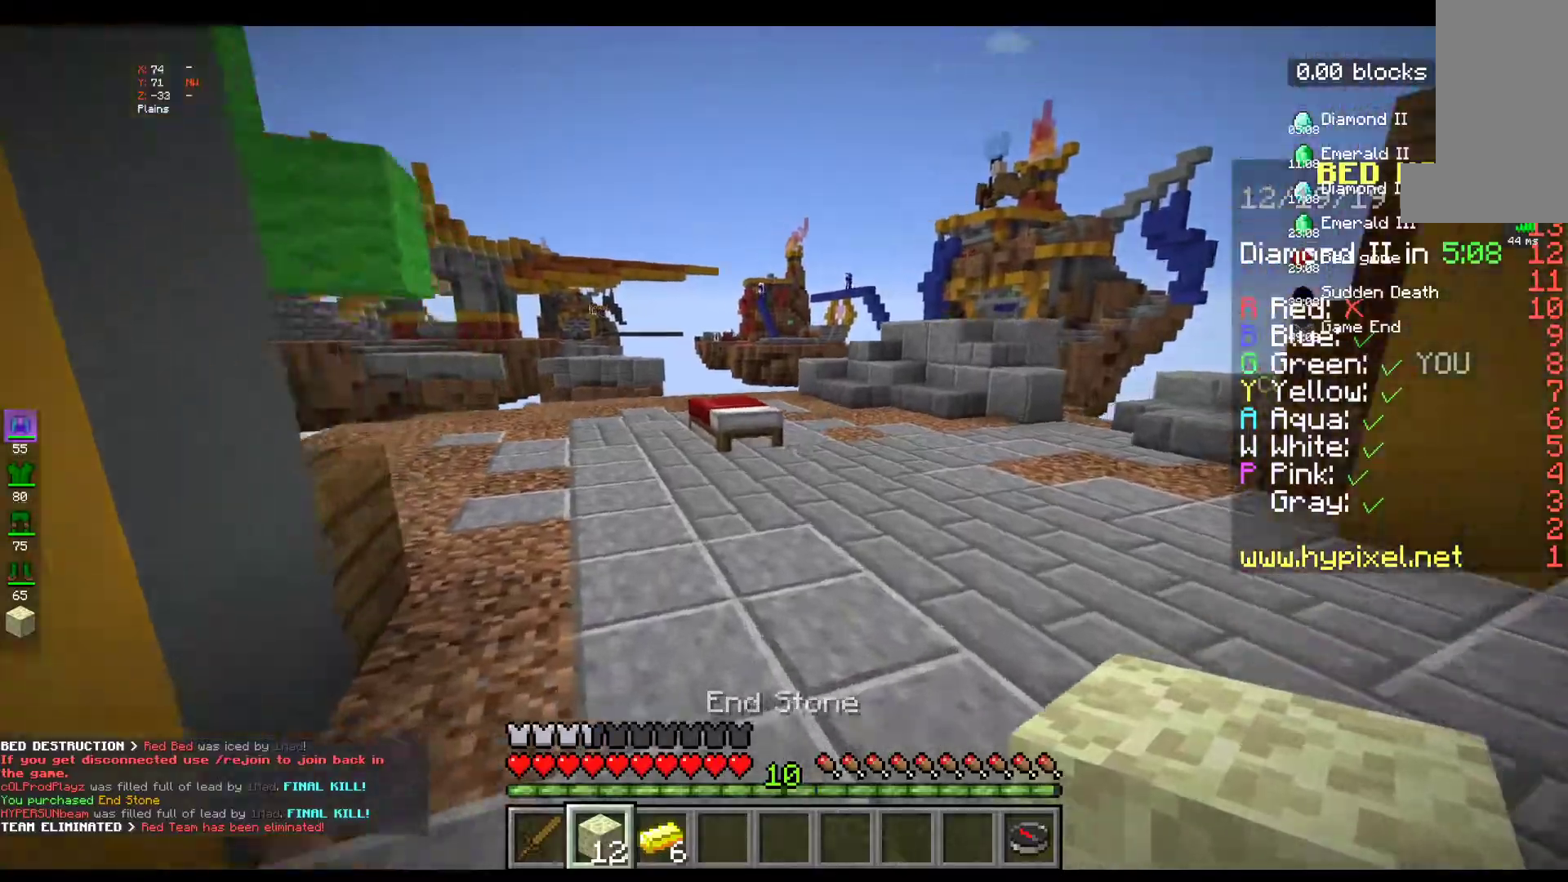
{"keys": ["w"], "mouse": [], "events": []}
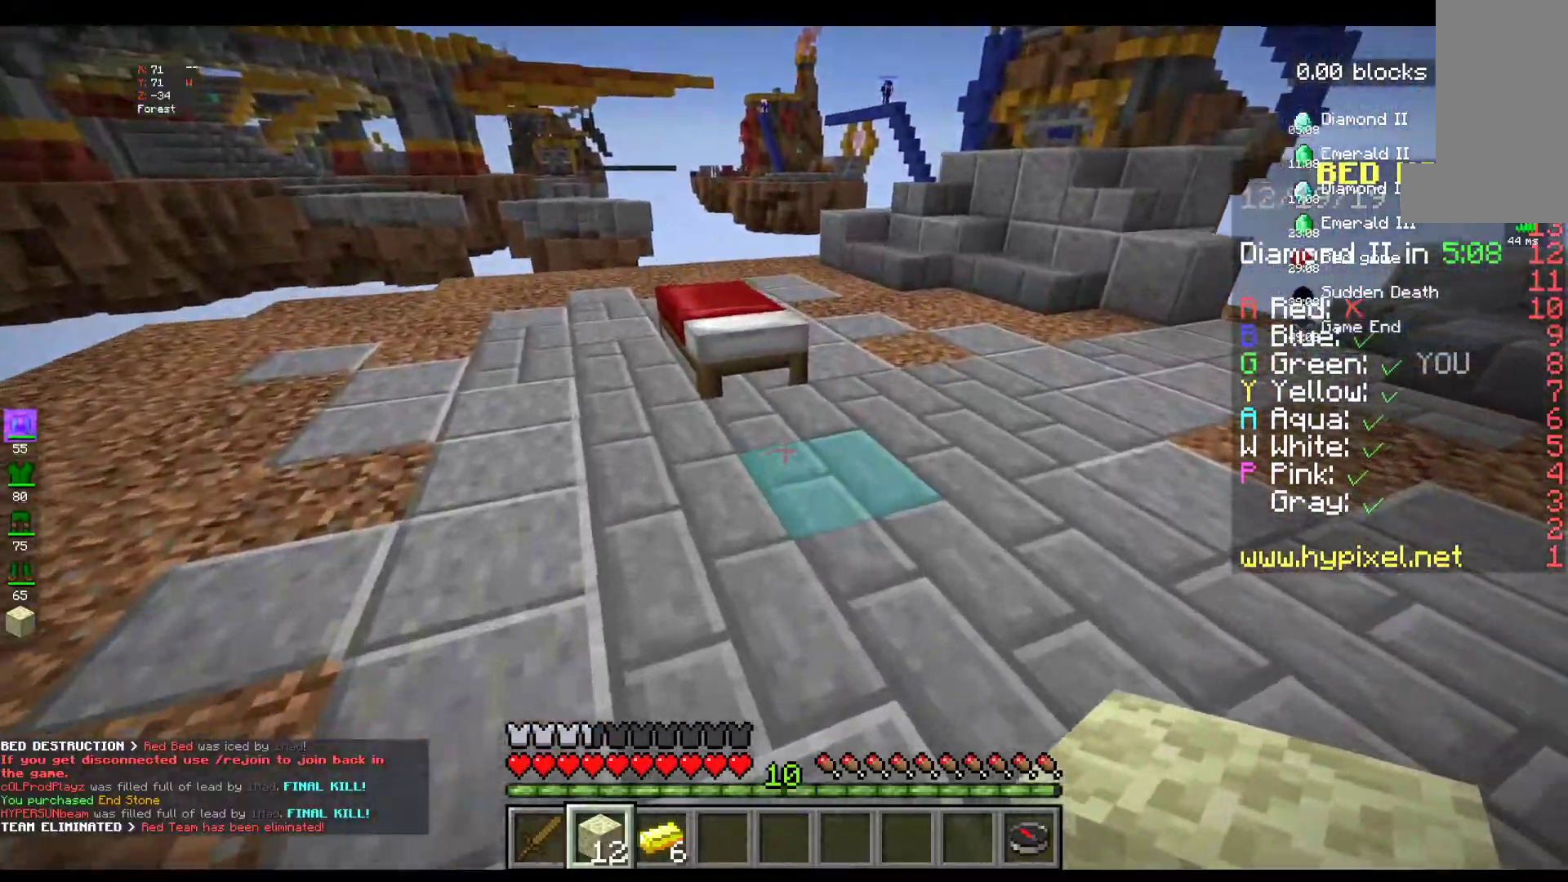
{"keys": ["space", "w"], "mouse": [], "events": [[167, "mouse_right", "down"], [300, "space", "down"], [383, "mouse_right", "up"]]}
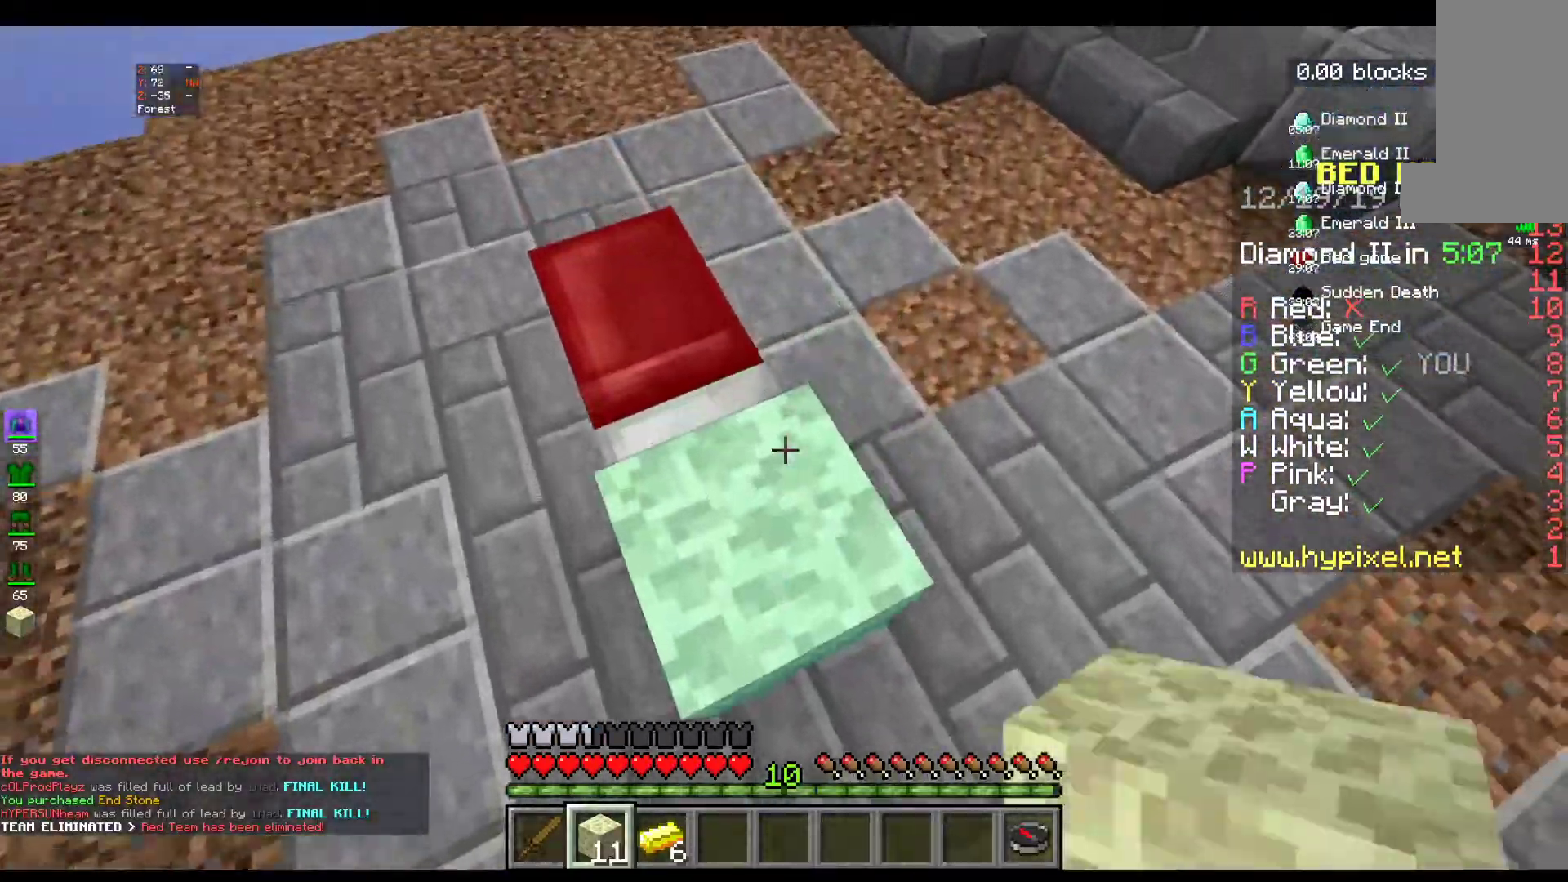
{"keys": [], "mouse": [], "events": [[17, "space", "up"], [150, "w", "up"]]}
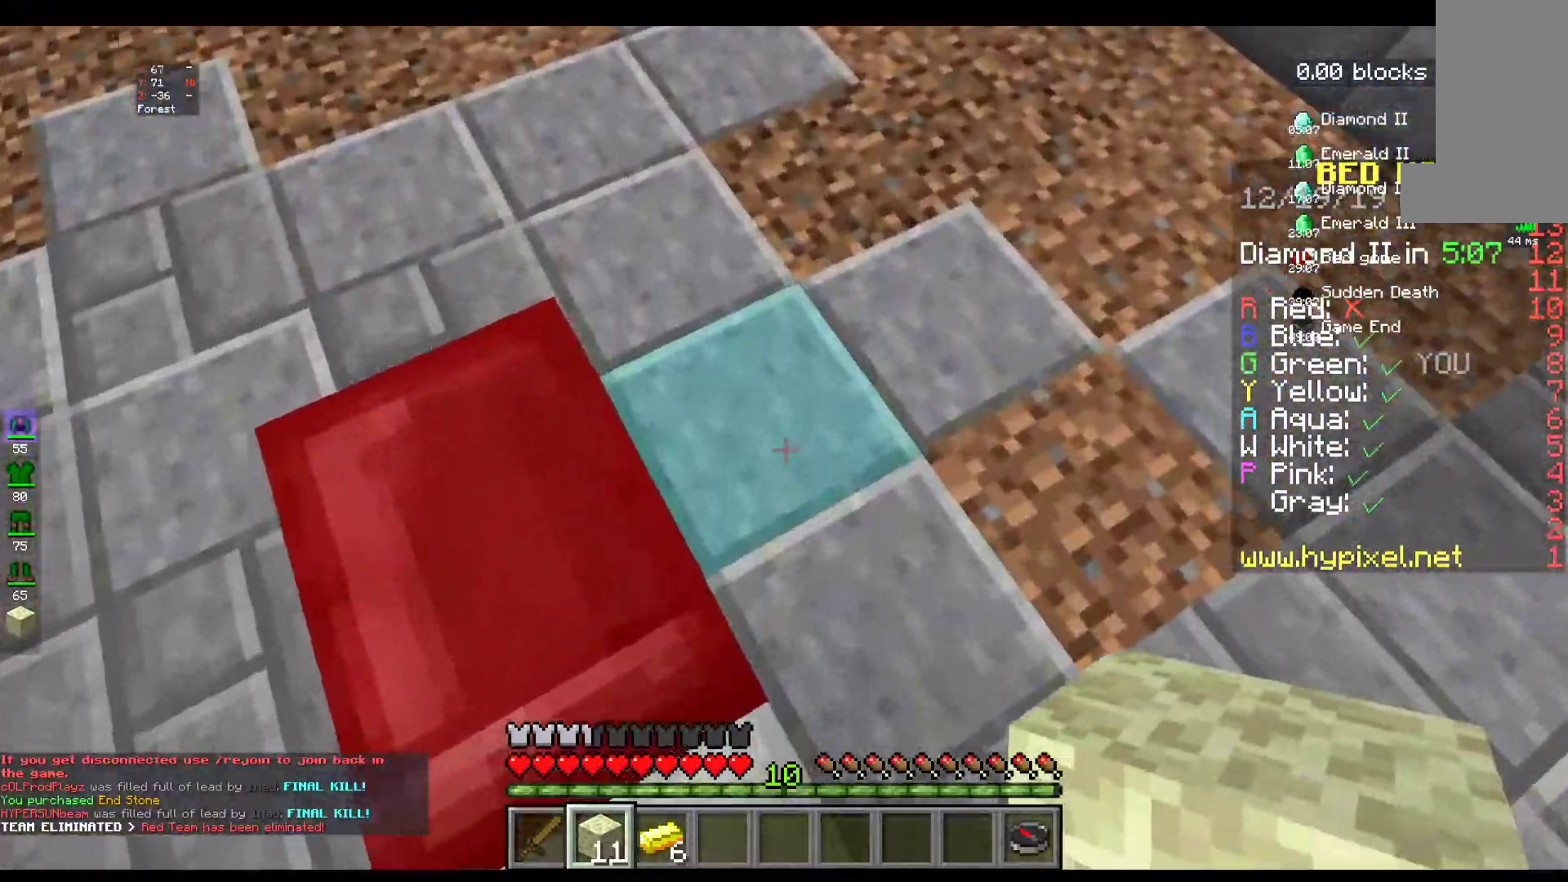
{"keys": [], "mouse": [], "events": [[100, "mouse_right", "down"], [467, "mouse_right", "up"]]}
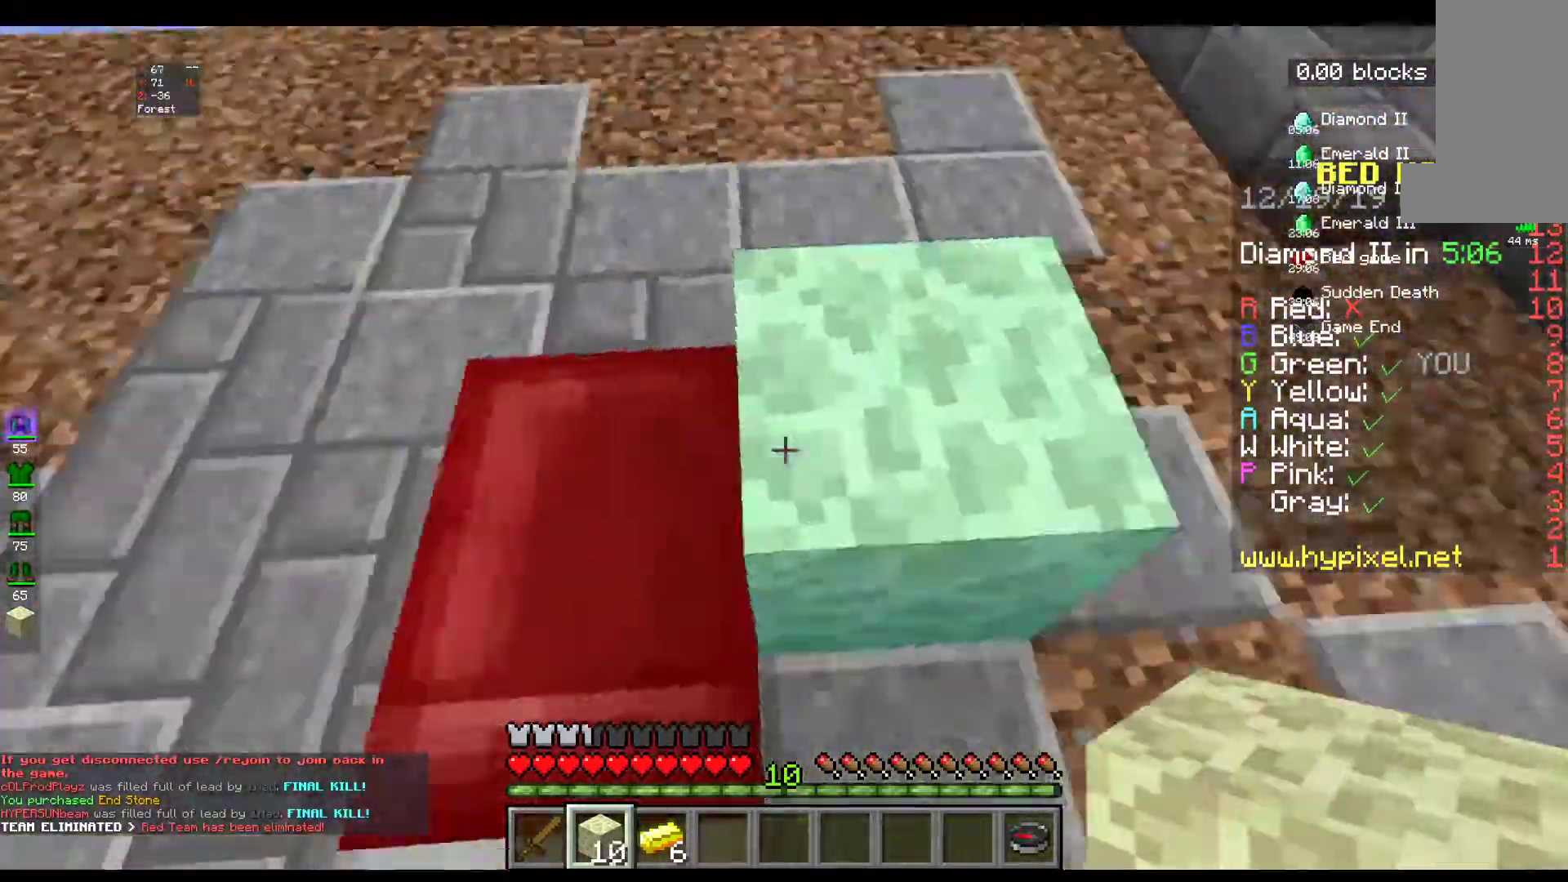
{"keys": ["s"], "mouse": [], "events": [[317, "s", "down"]]}
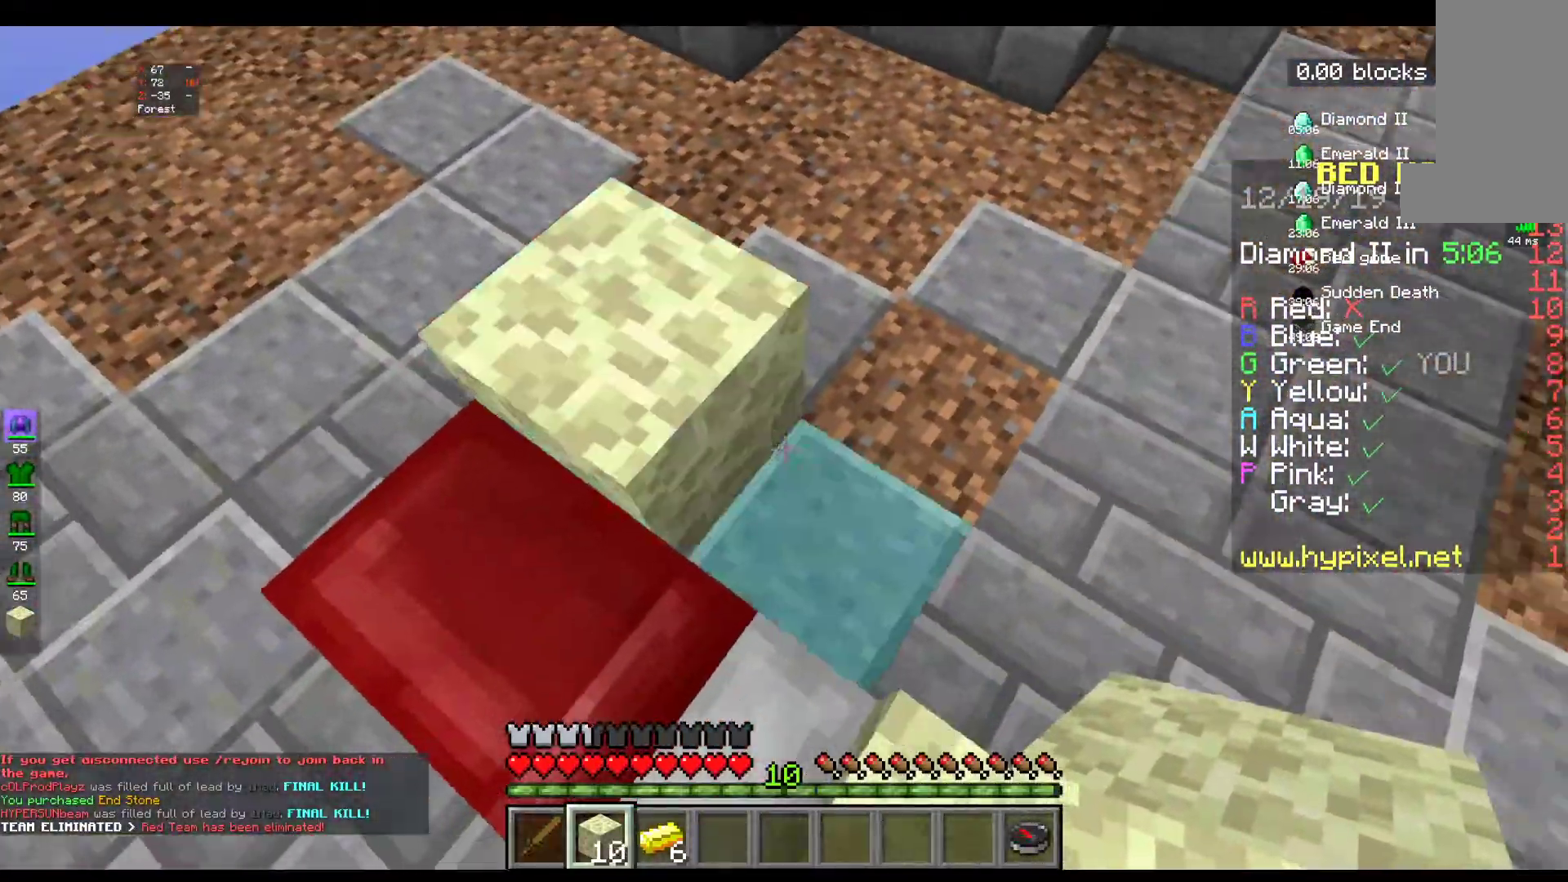
{"keys": [], "mouse": [], "events": [[33, "s", "up"], [317, "mouse_right", "down"], [483, "mouse_right", "up"]]}
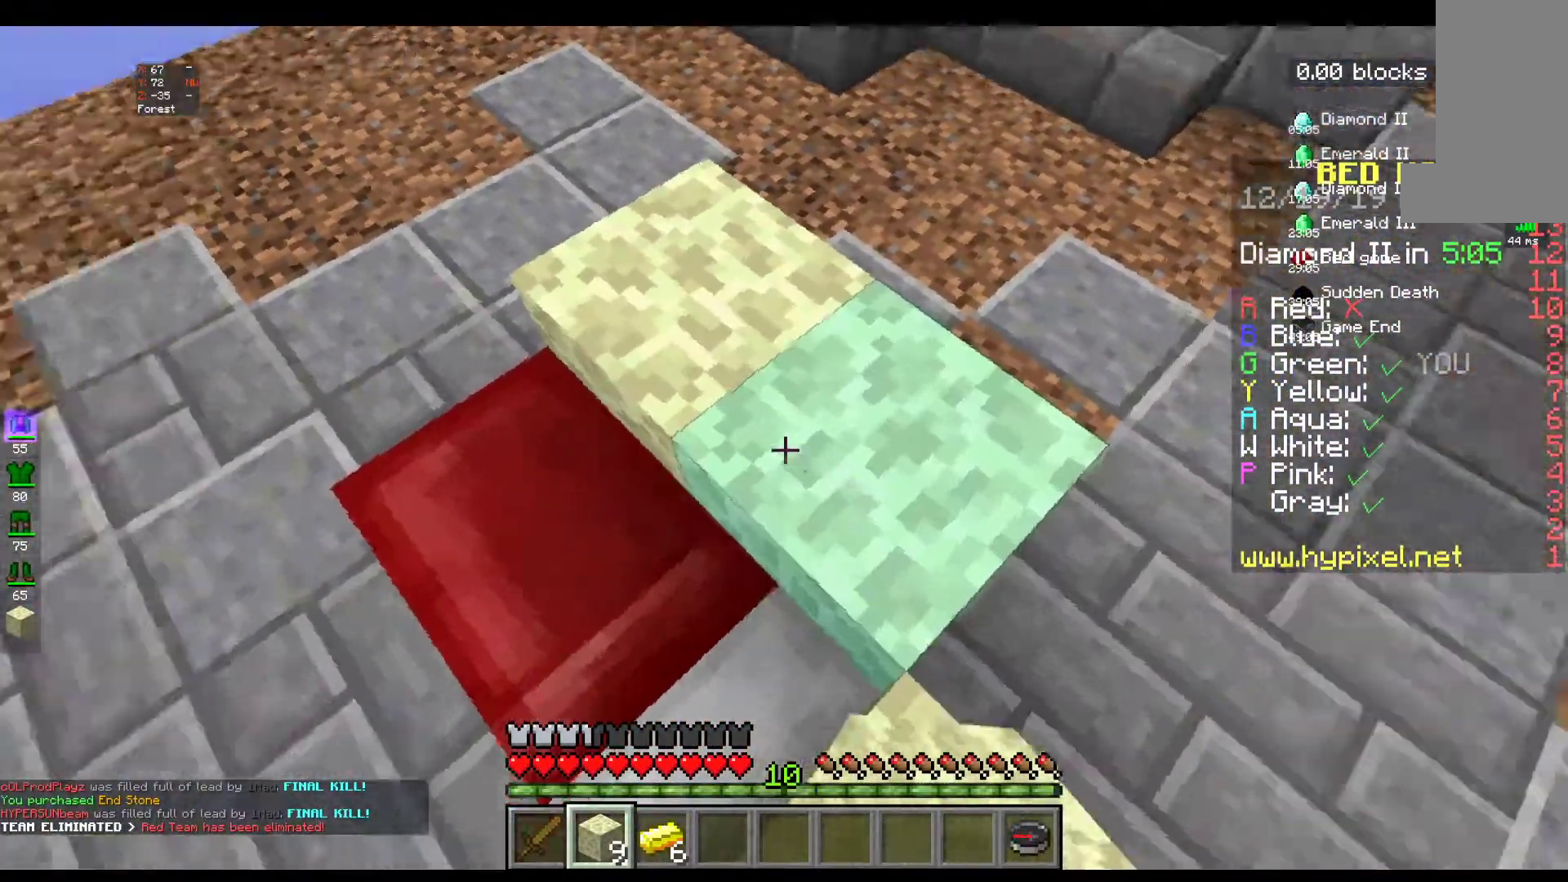
{"keys": [], "mouse": [], "events": []}
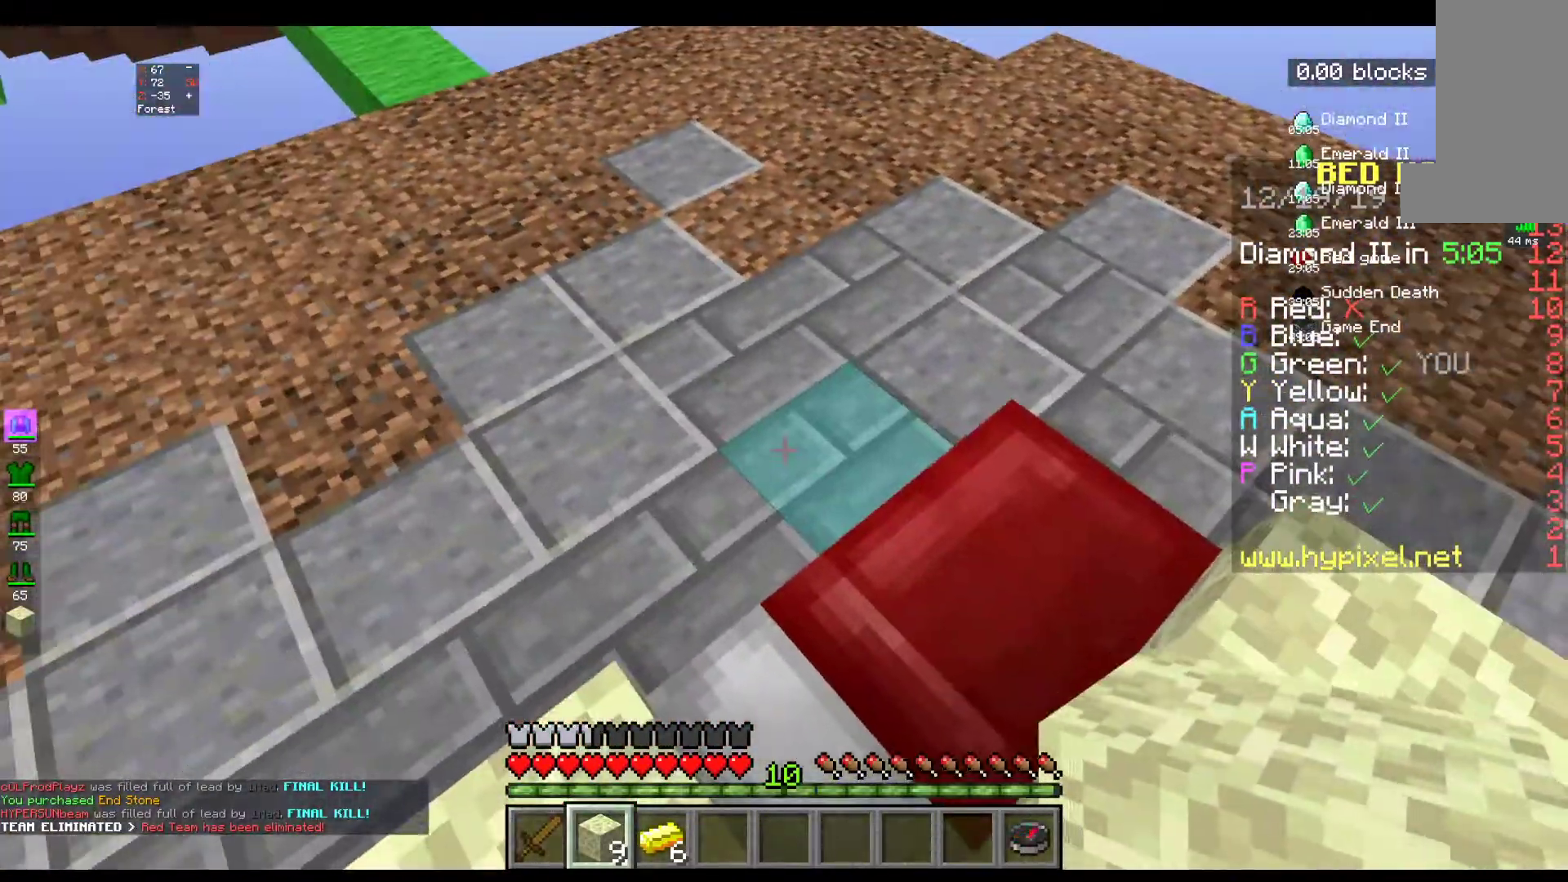
{"keys": [], "mouse": ["right"], "events": [[167, "mouse_right", "down"], [333, "mouse_right", "up"], [467, "mouse_right", "down"]]}
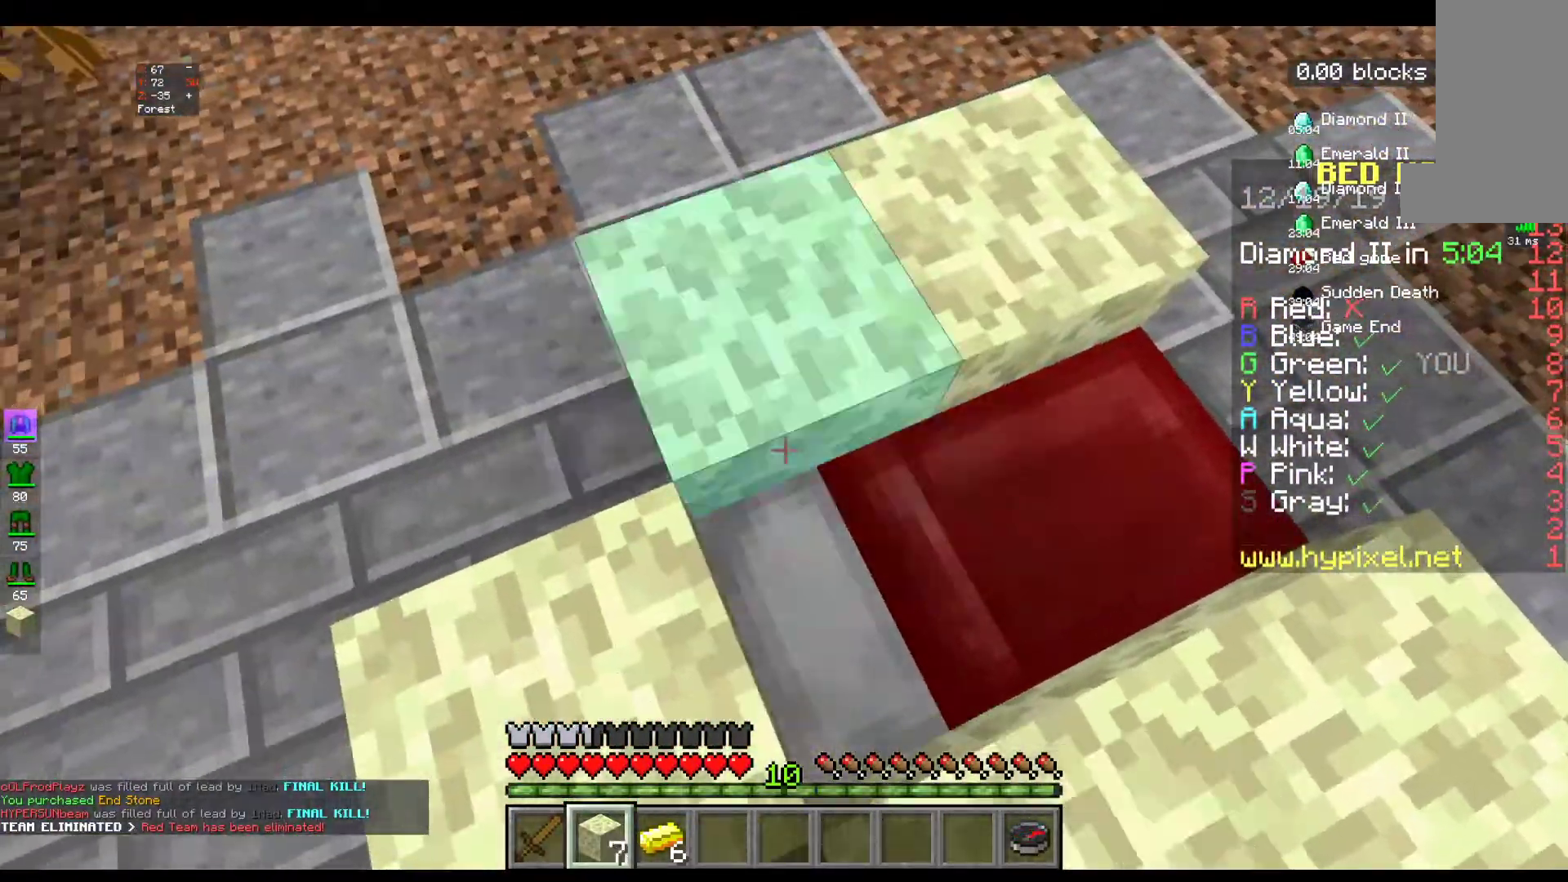
{"keys": [], "mouse": [], "events": [[117, "mouse_right", "up"]]}
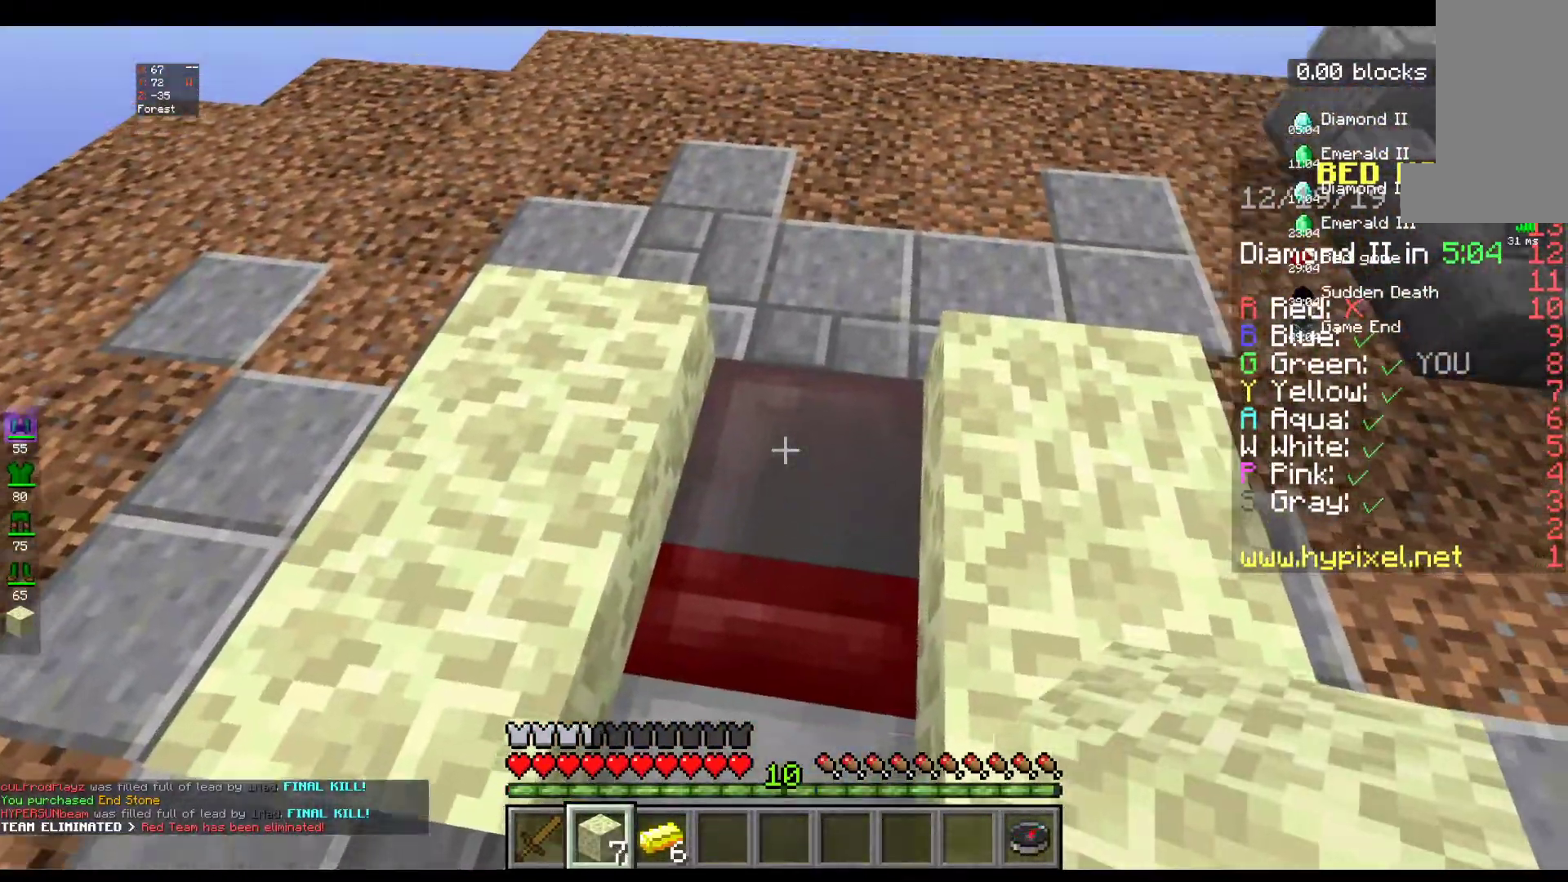
{"keys": [], "mouse": [], "events": []}
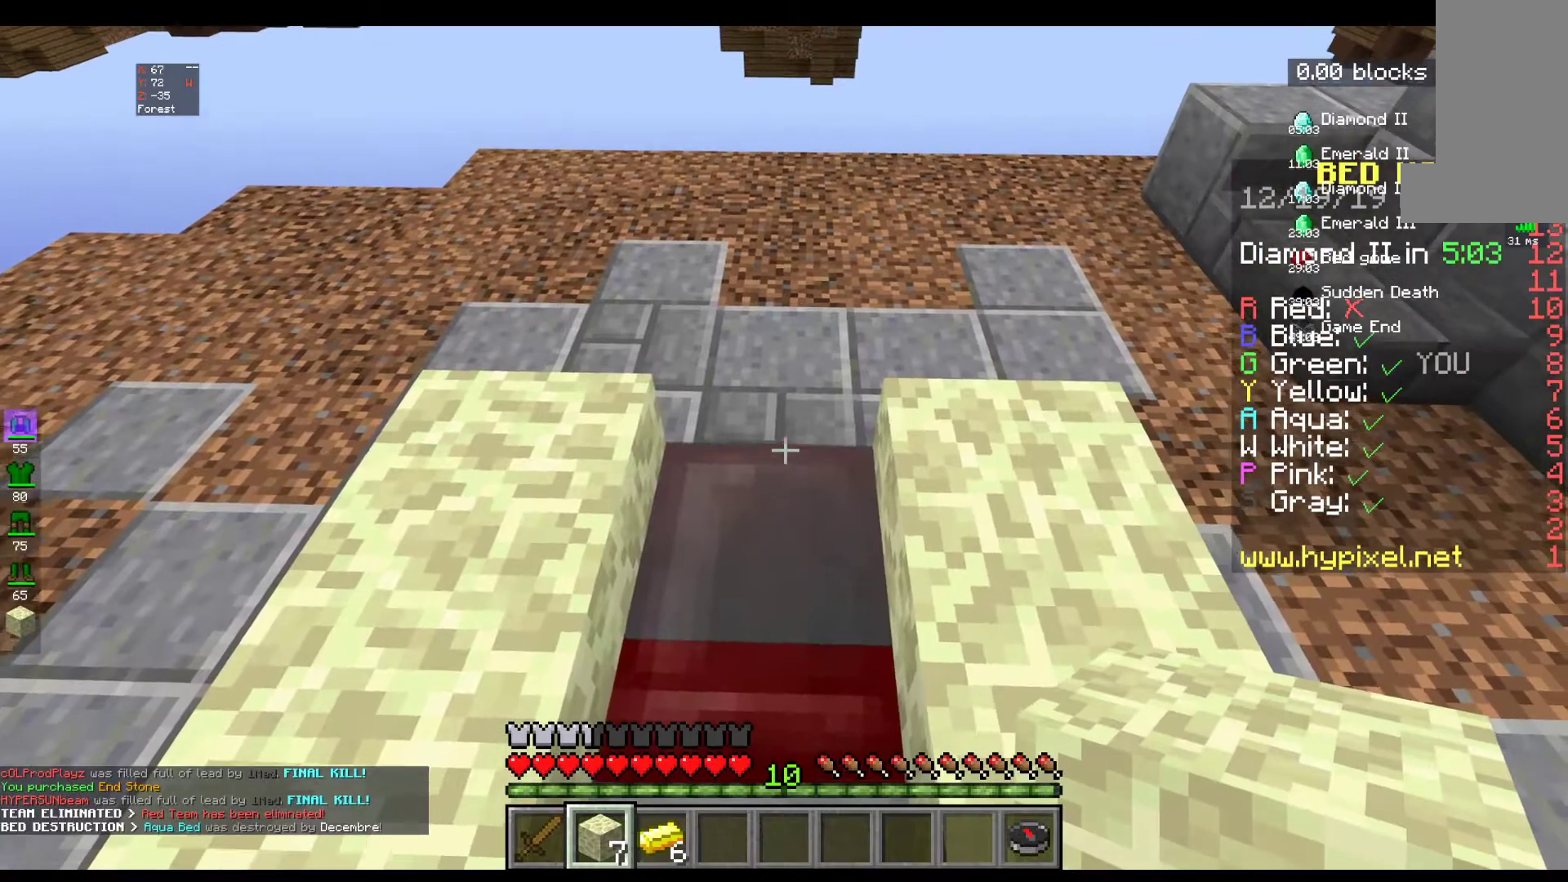
{"keys": [], "mouse": [], "events": [[250, "mouse_right", "down"], [433, "mouse_right", "up"]]}
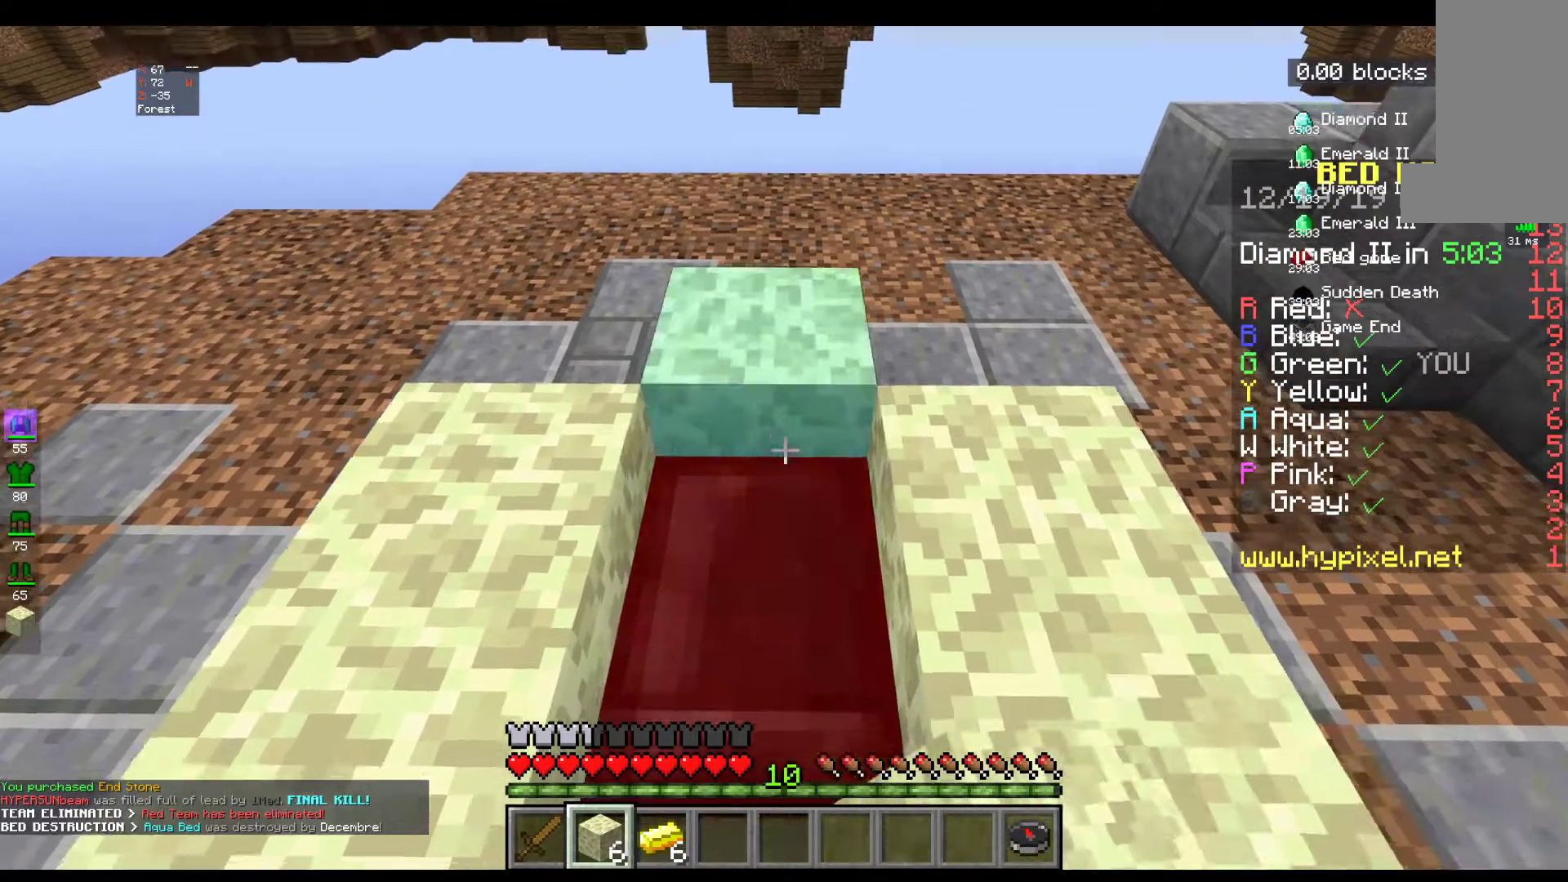
{"keys": ["s"], "mouse": ["right"], "events": [[200, "s", "down"], [450, "mouse_right", "down"]]}
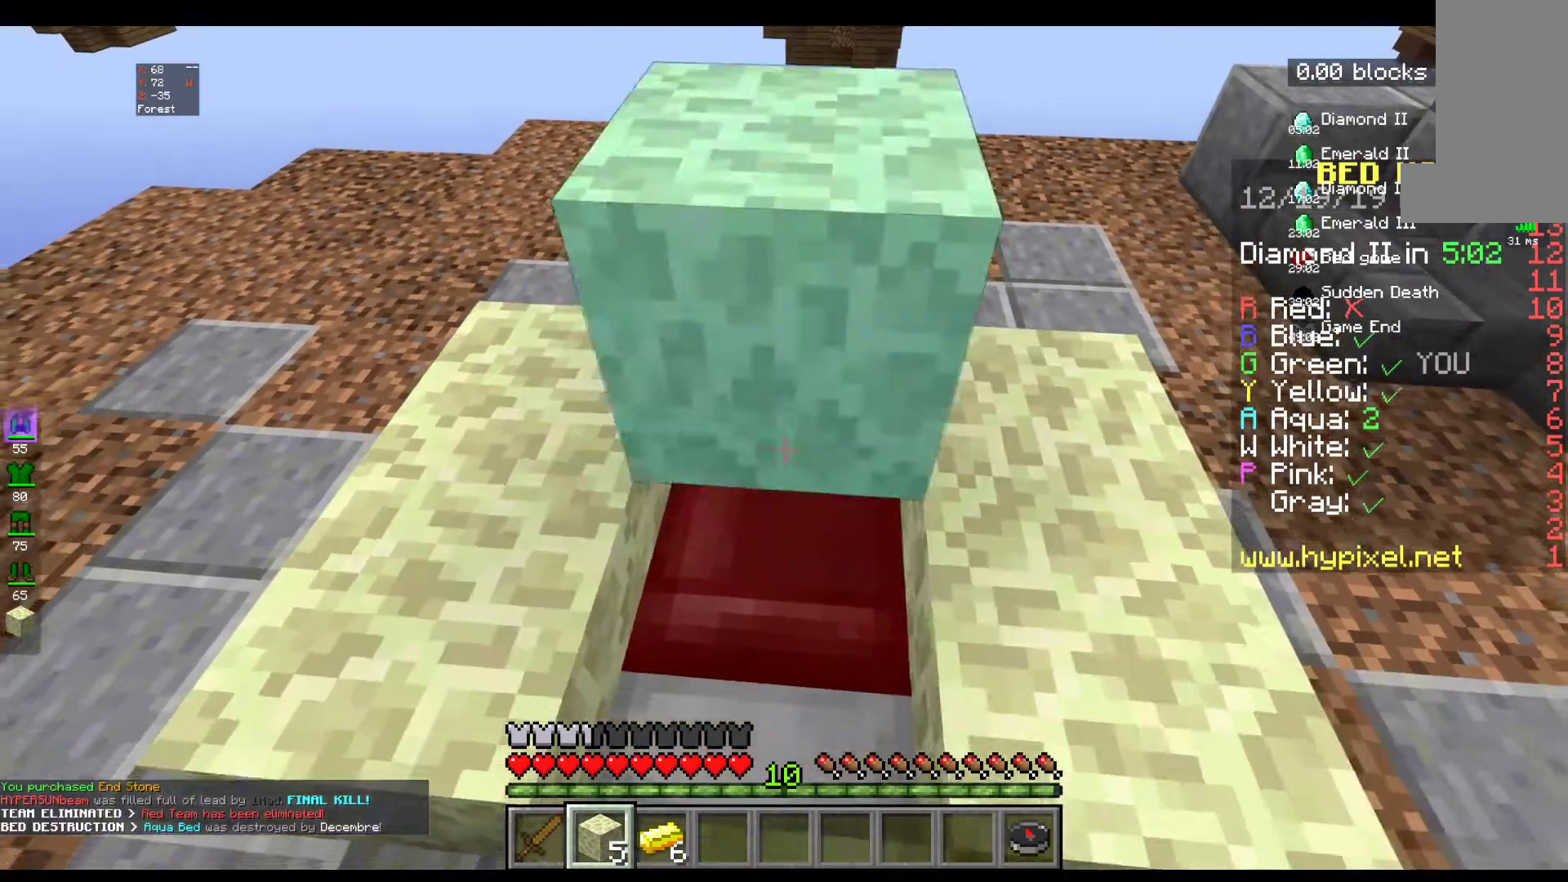
{"keys": ["d"], "mouse": [], "events": [[317, "mouse_right", "up"], [350, "d", "down"], [417, "s", "up"]]}
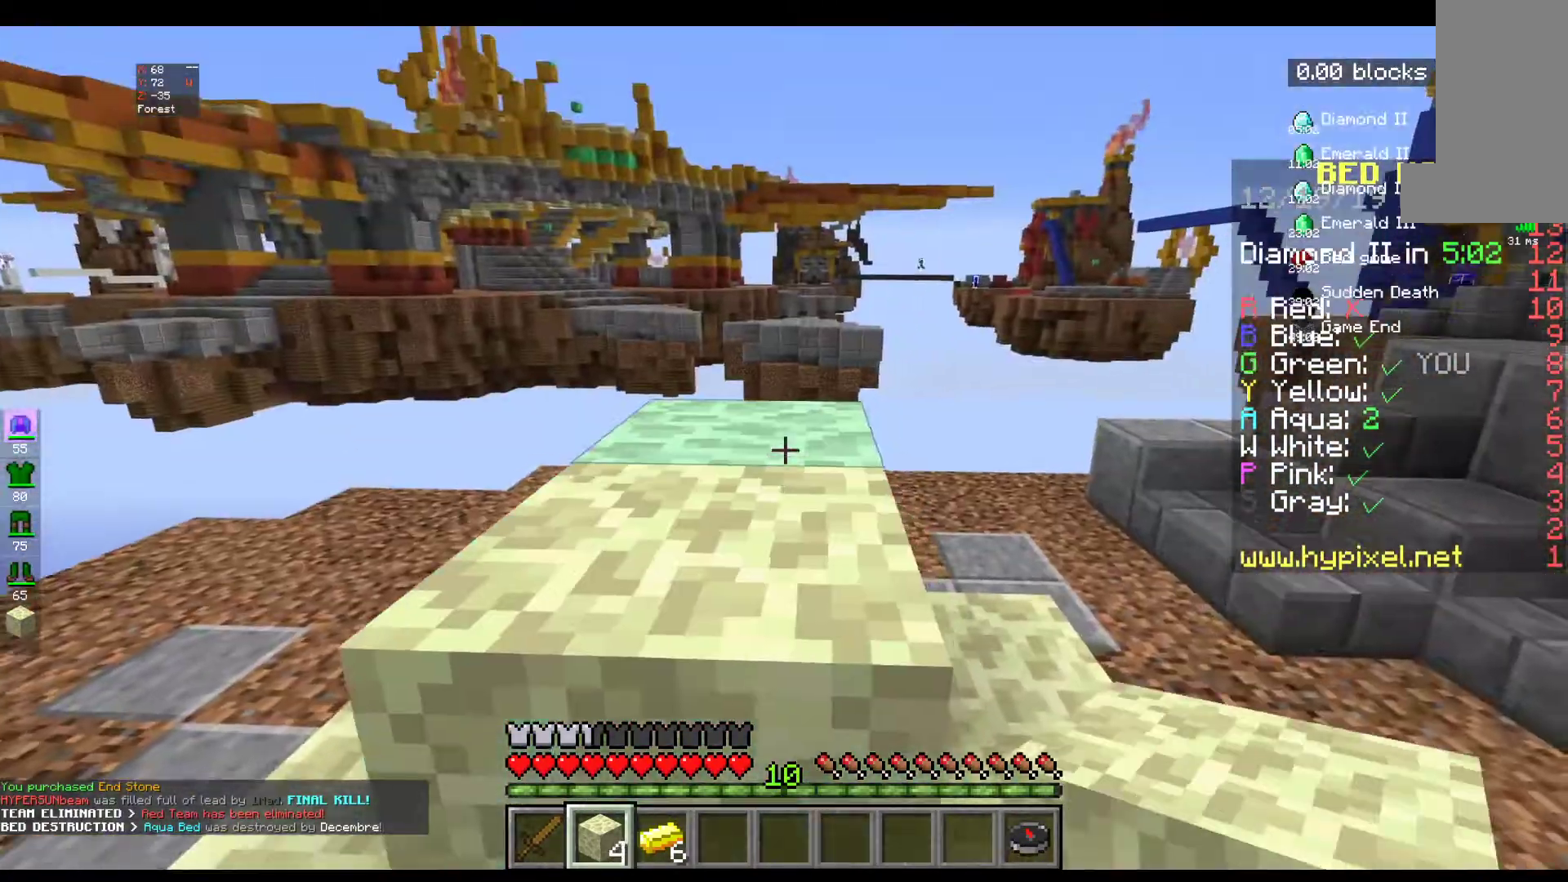
{"keys": ["space", "w"], "mouse": [], "events": [[67, "d", "up"], [150, "w", "down"], [367, "space", "down"]]}
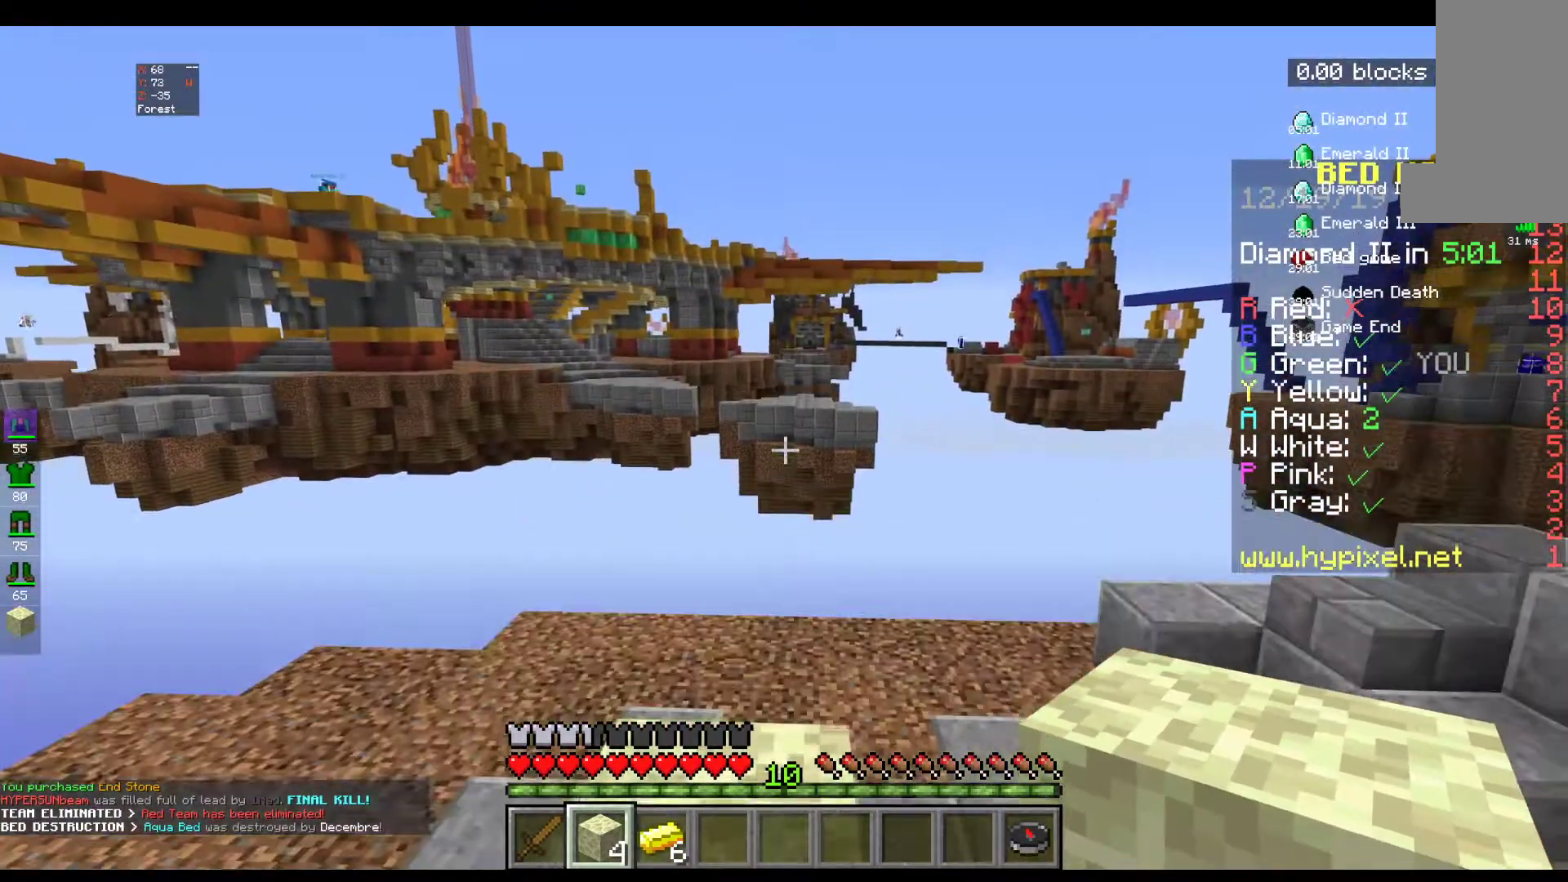
{"keys": [], "mouse": [], "events": [[117, "space", "up"], [267, "w", "up"]]}
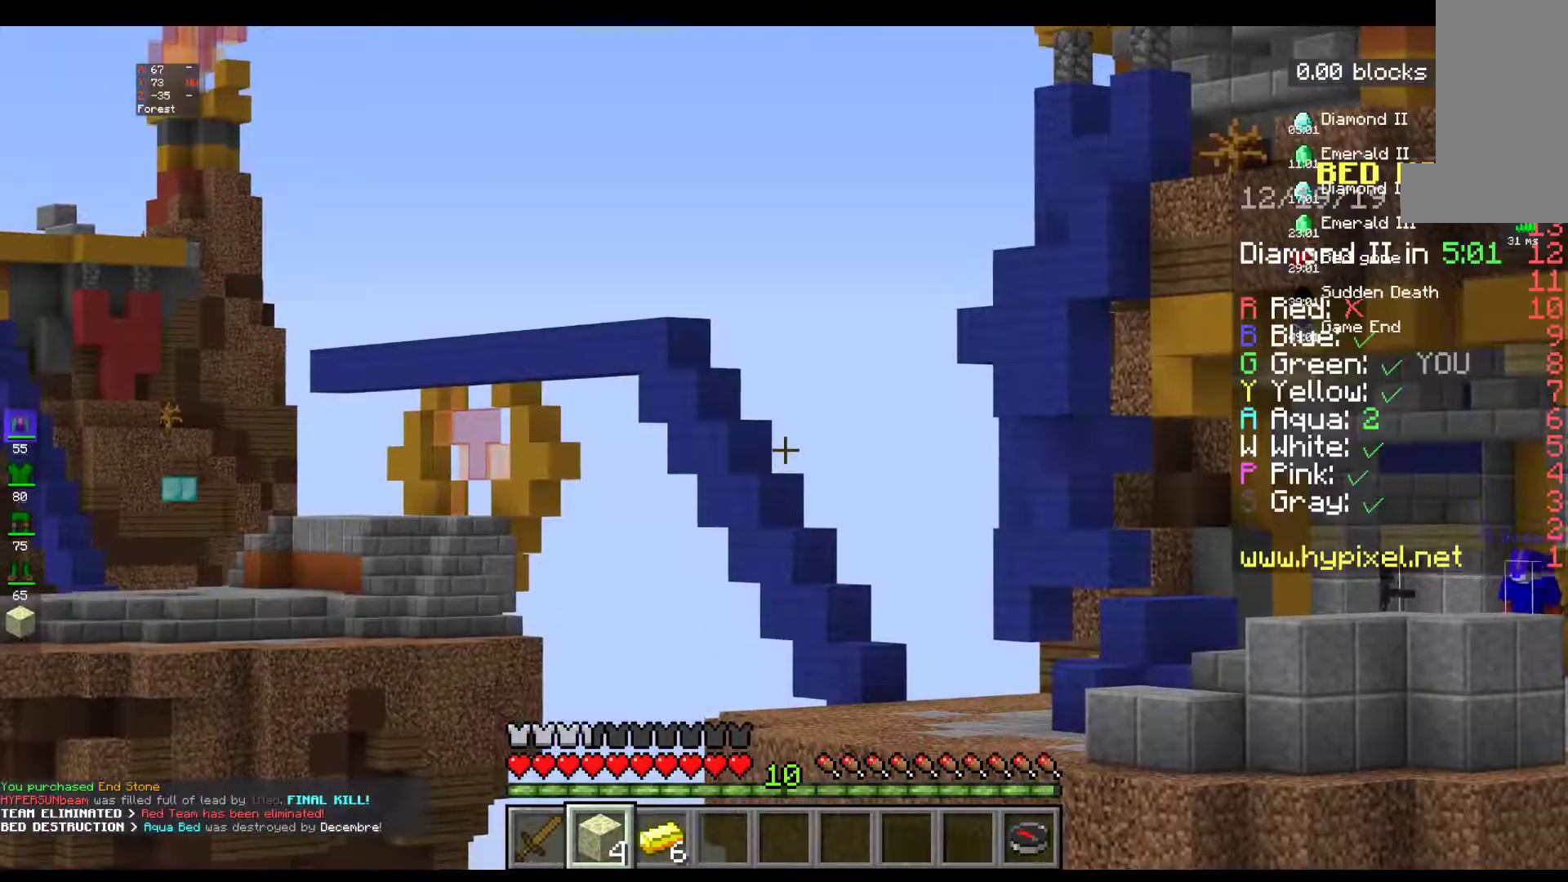
{"keys": [], "mouse": [], "events": []}
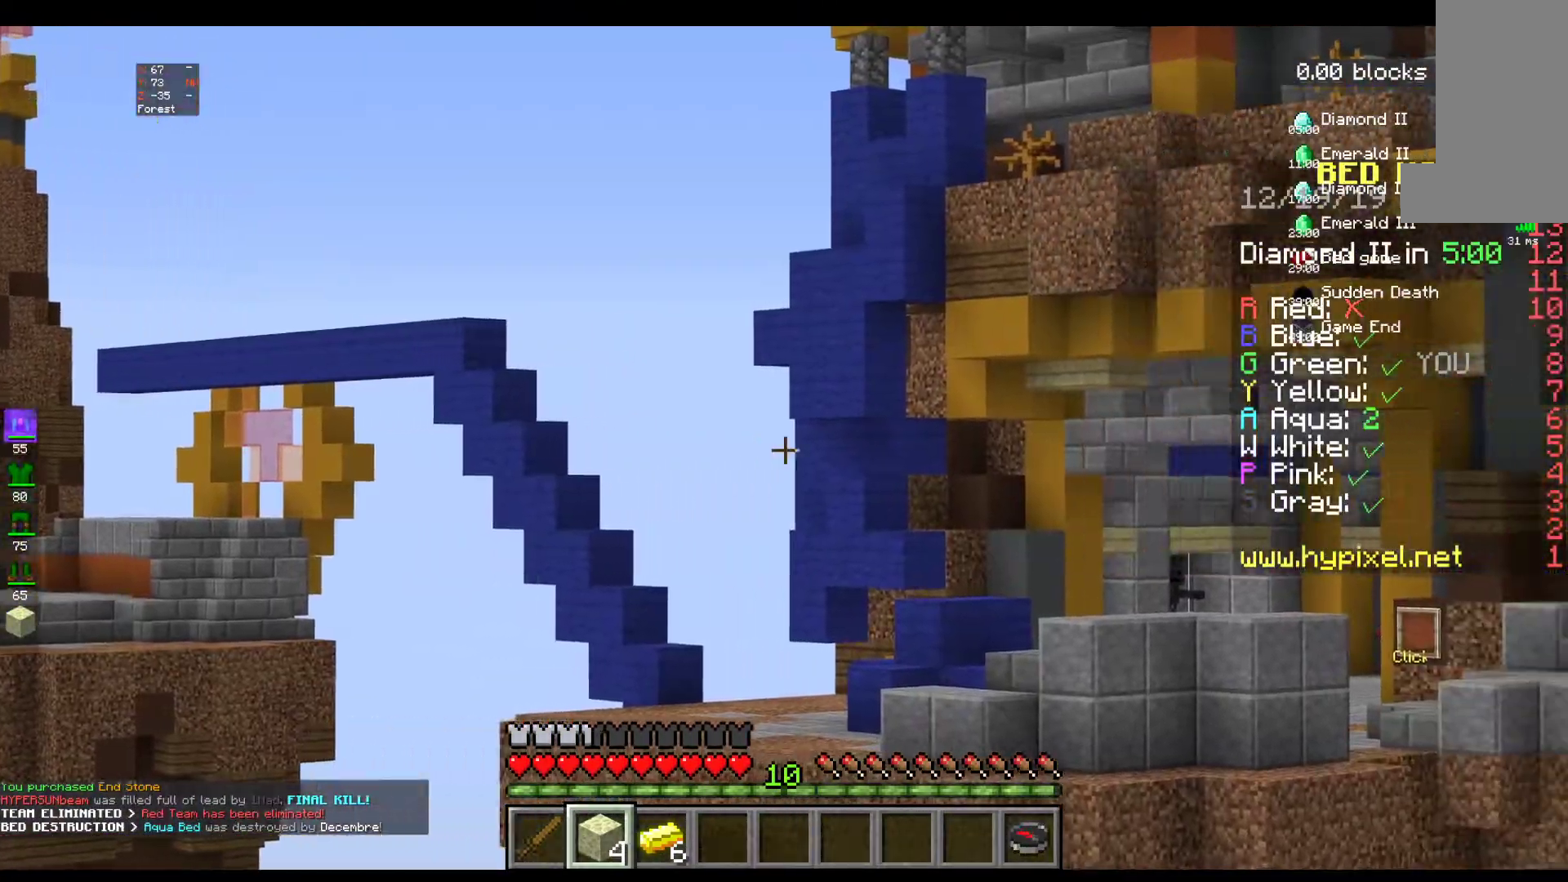
{"keys": [], "mouse": [], "events": []}
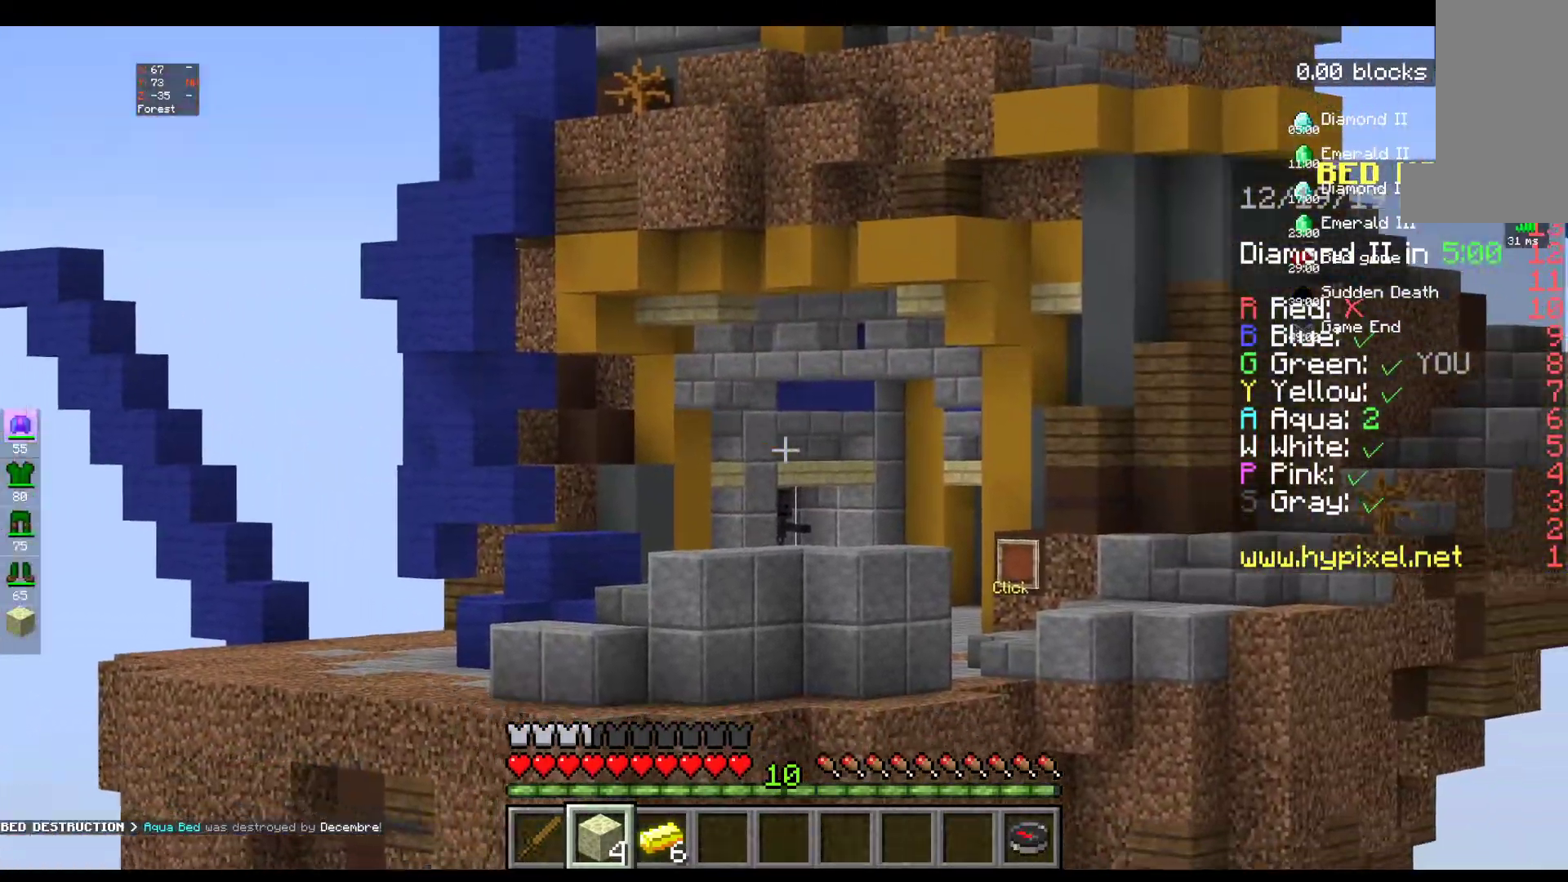
{"keys": [], "mouse": [], "events": []}
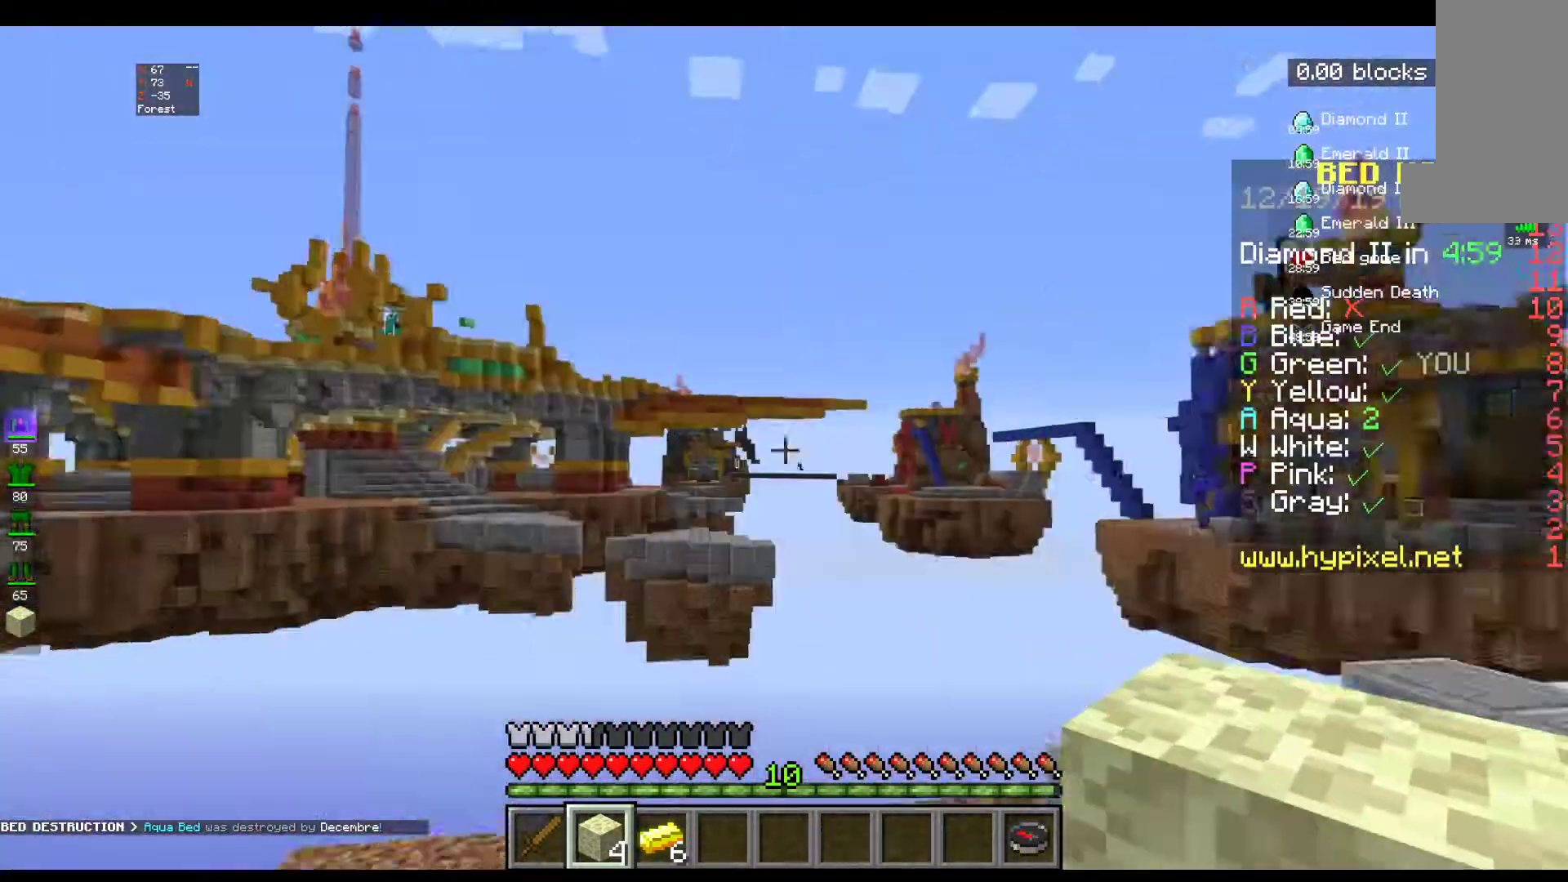
{"keys": [], "mouse": [], "events": []}